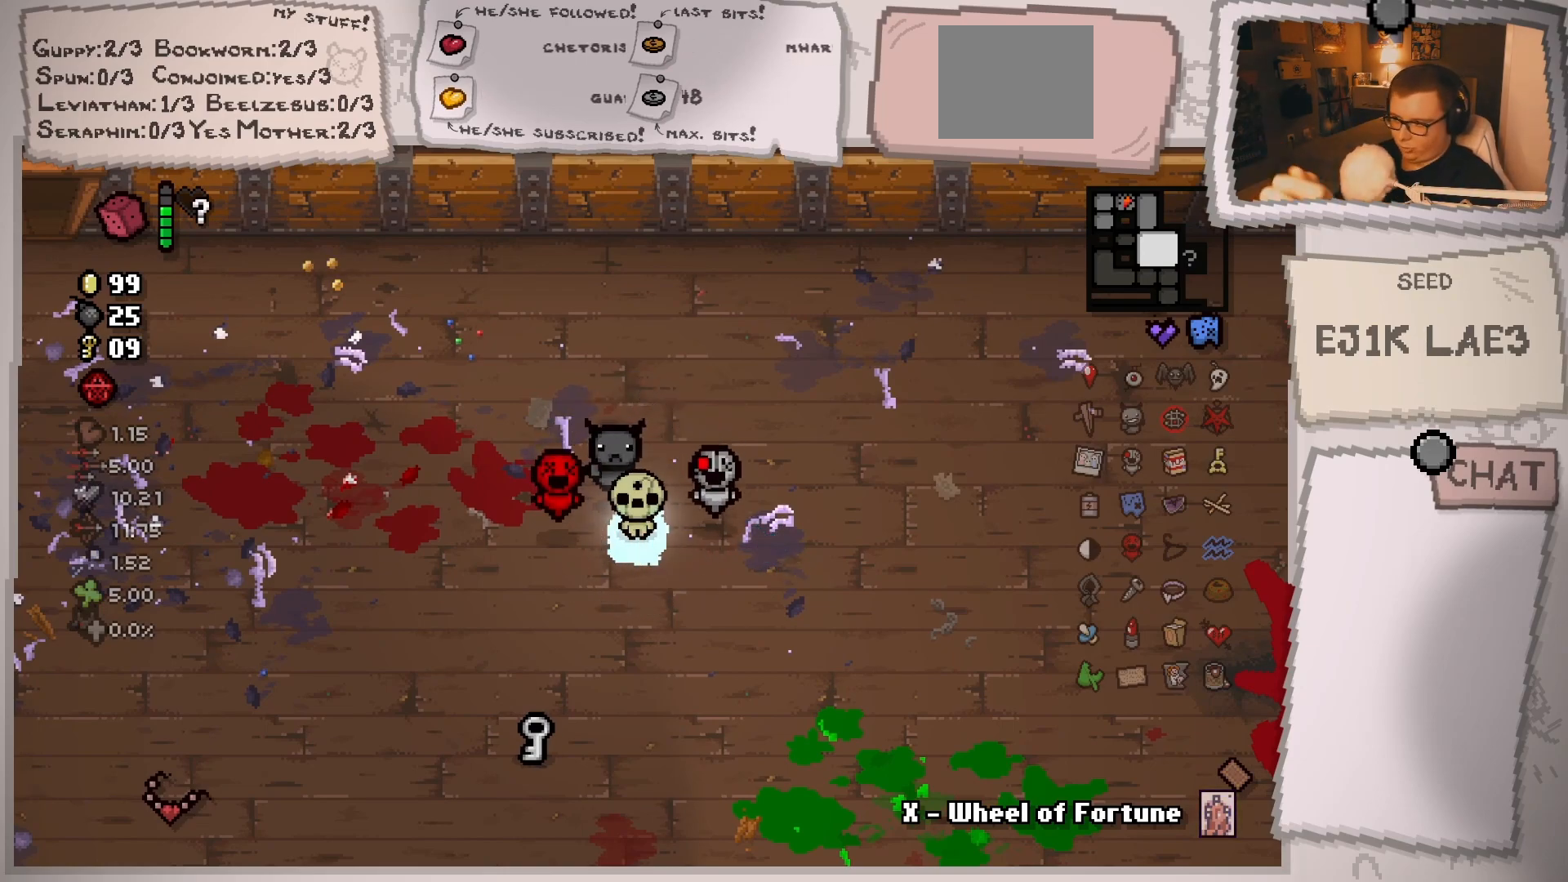
Gameplay with a controller (Xbox layout); each line is a JSON object with the inputs held at the frame after it. "events" lists button and stick changes between this image and that frame as [ms after this image, input, new state], when the widget could be followed in between. Not read: L3 R3.
{"buttons": [], "left_stick": "left", "right_stick": "center", "events": [[150, "left_stick", "left"]]}
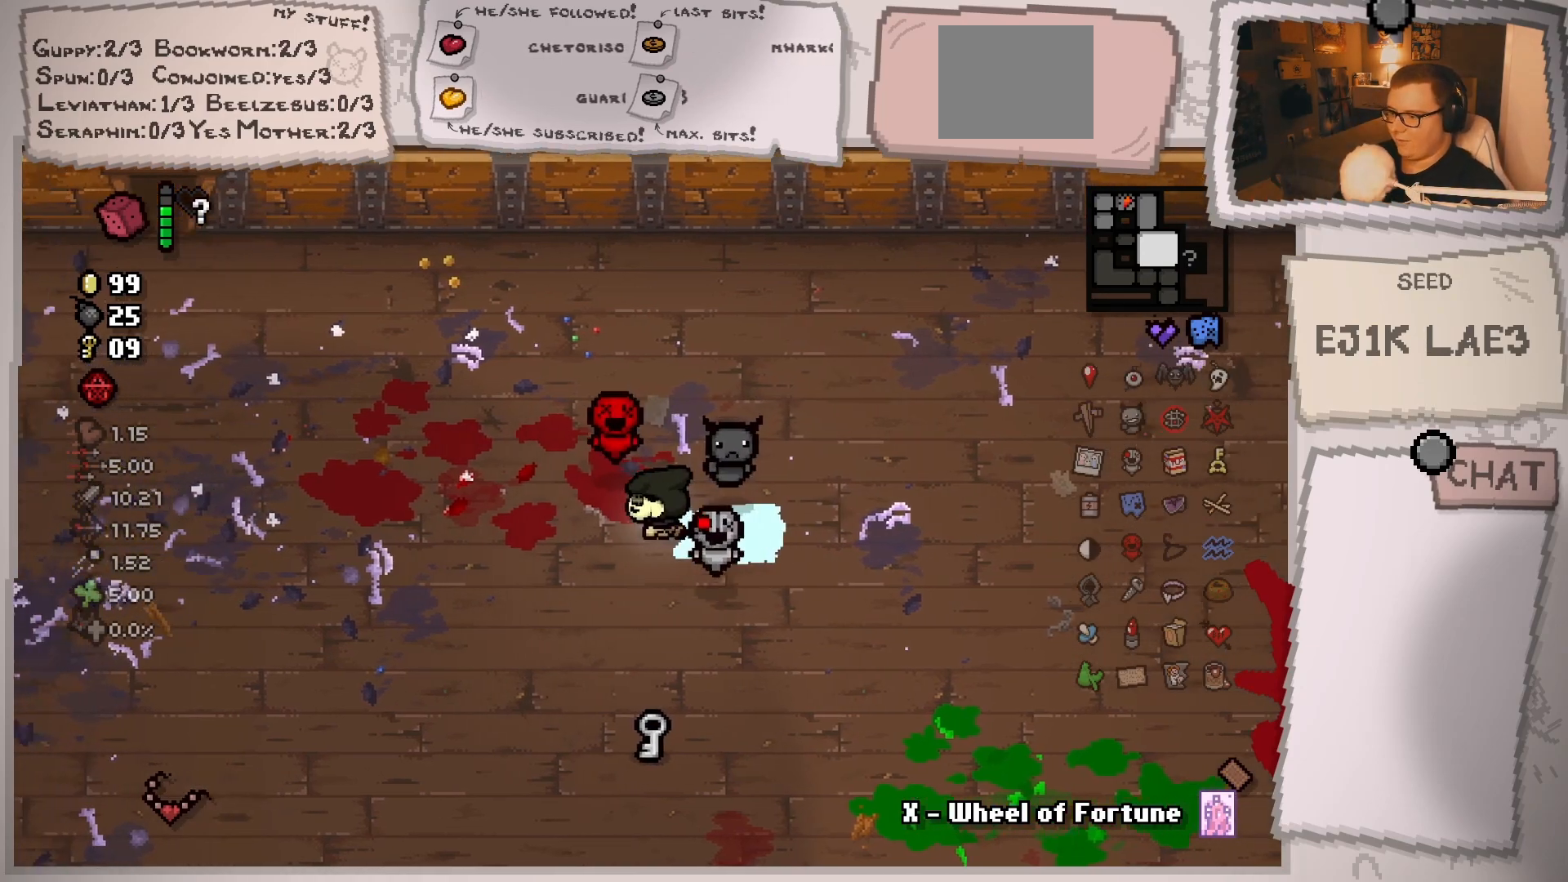
{"buttons": [], "left_stick": "center", "right_stick": "center", "events": [[133, "left_stick", "down-left"], [400, "left_stick", "down"], [500, "left_stick", "center"]]}
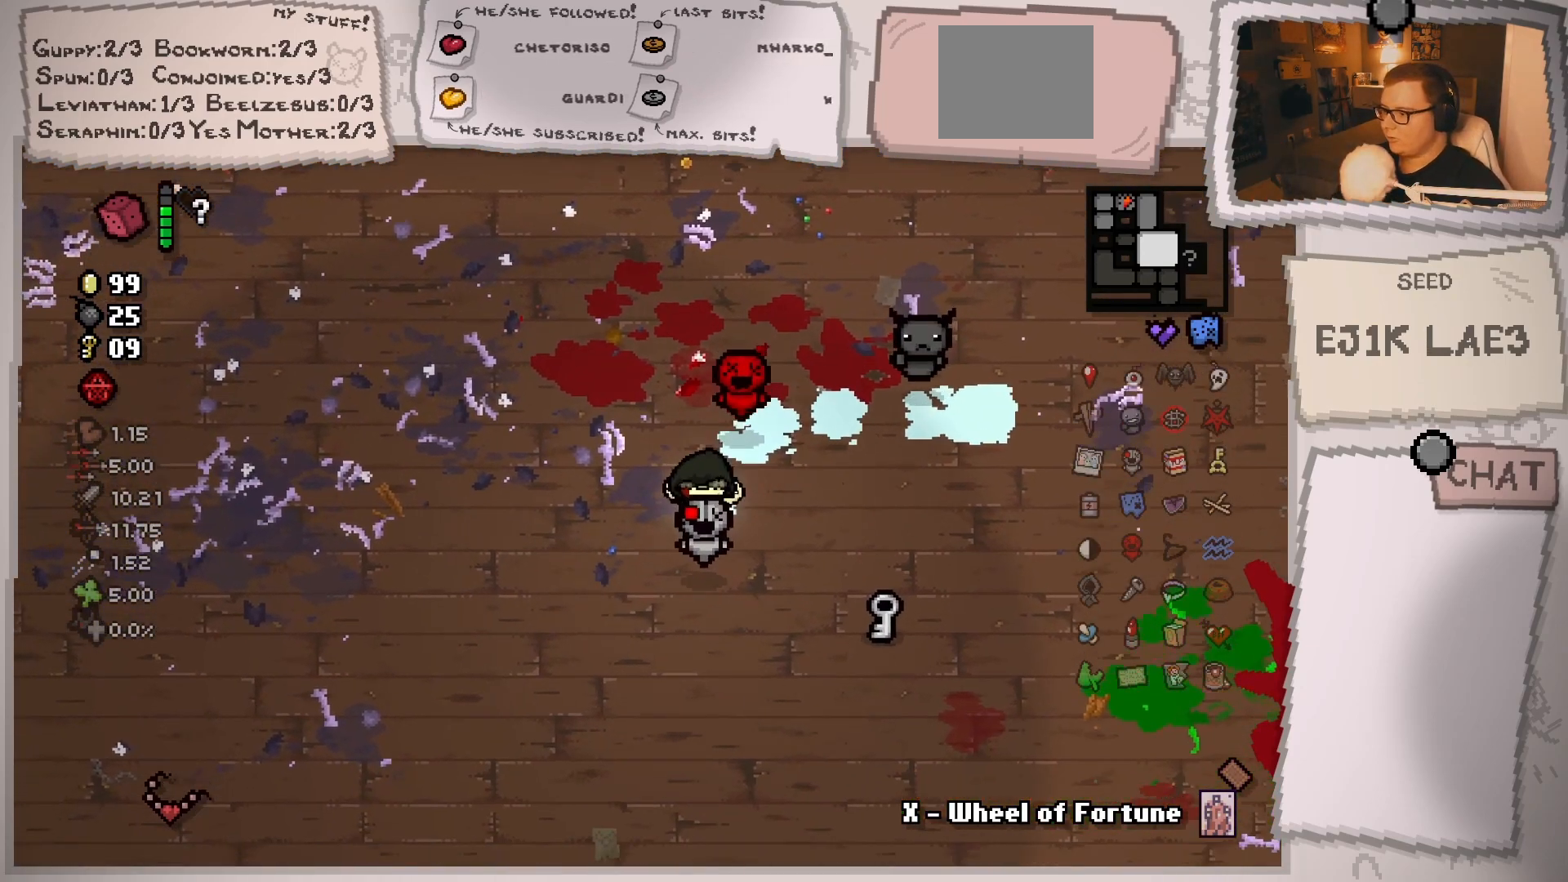
{"buttons": [], "left_stick": "down-right", "right_stick": "center", "events": [[100, "left_stick", "right"], [451, "left_stick", "down-right"]]}
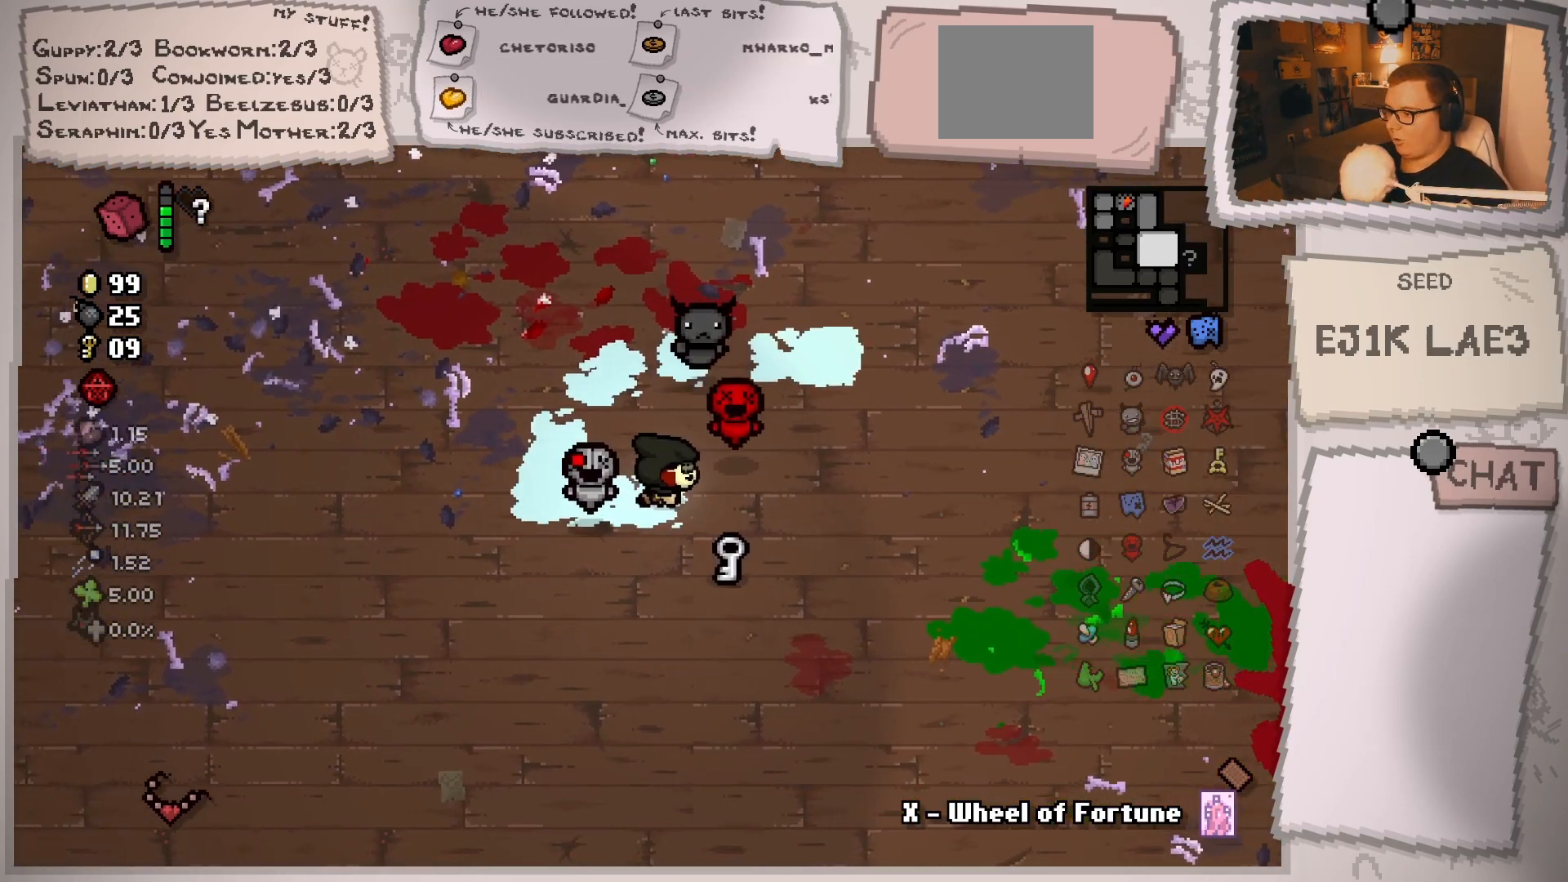
{"buttons": [], "left_stick": "down-right", "right_stick": "center", "events": []}
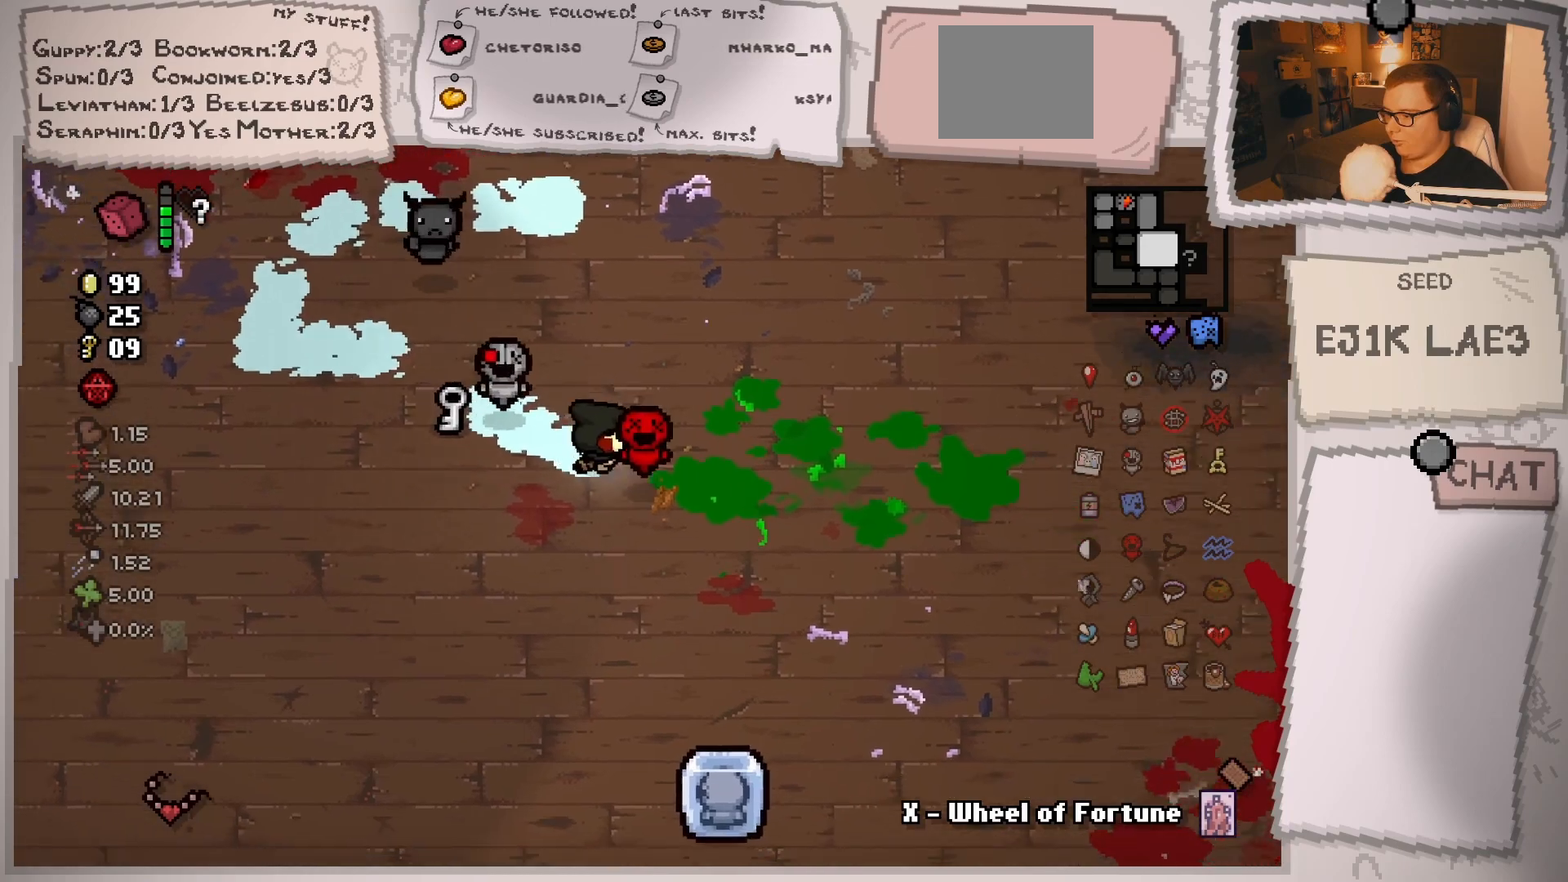
{"buttons": [], "left_stick": "left", "right_stick": "center", "events": [[467, "left_stick", "left"]]}
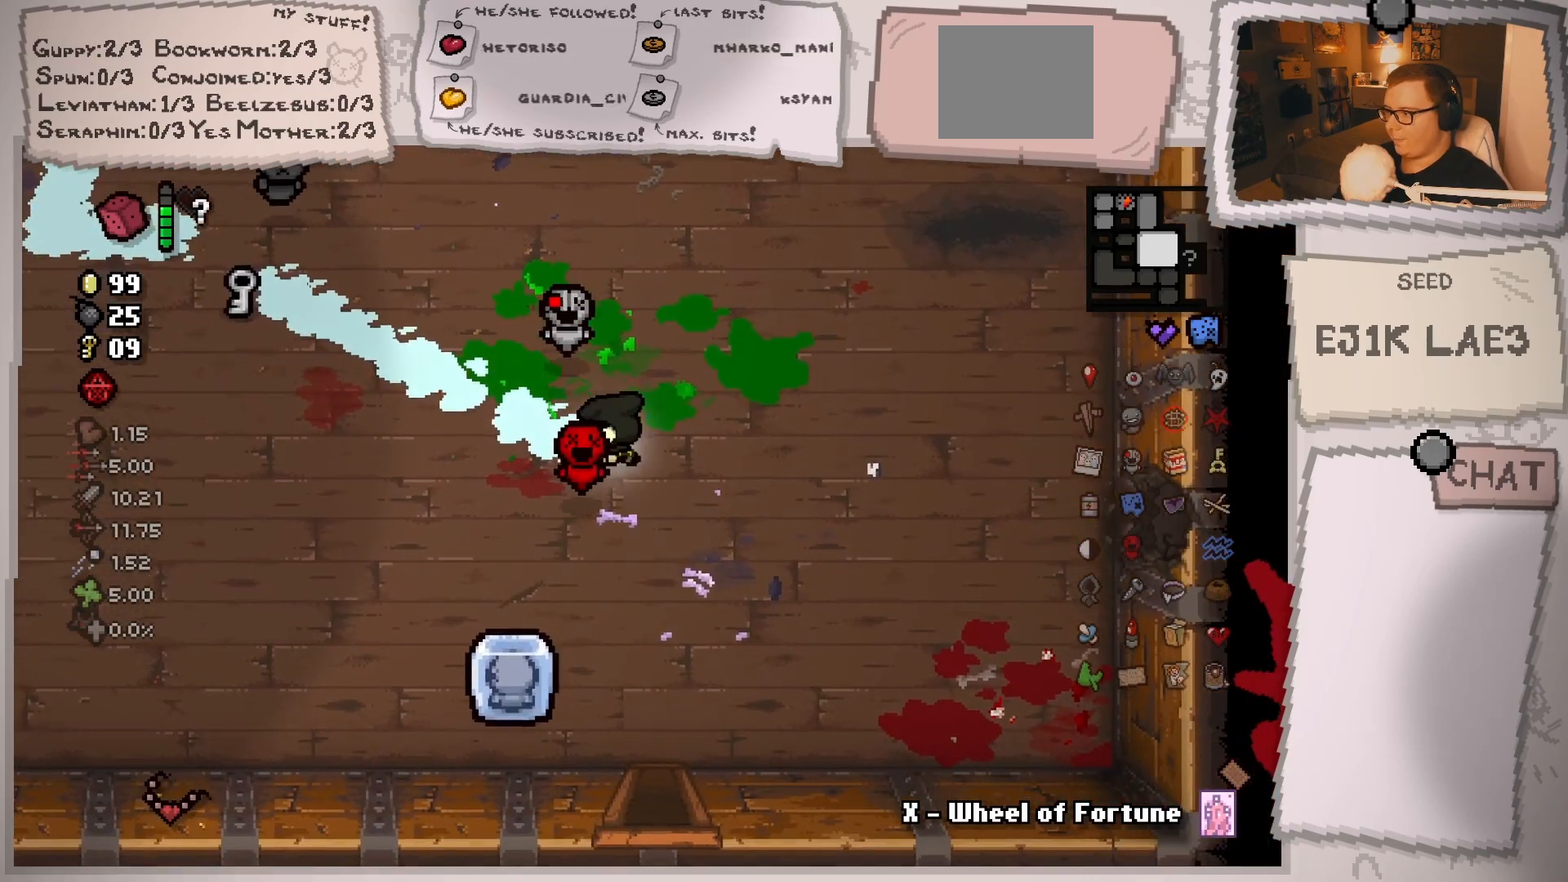
{"buttons": [], "left_stick": "up-left", "right_stick": "center", "events": [[116, "left_stick", "up-left"], [133, "SELECT", "down"], [233, "SELECT", "up"]]}
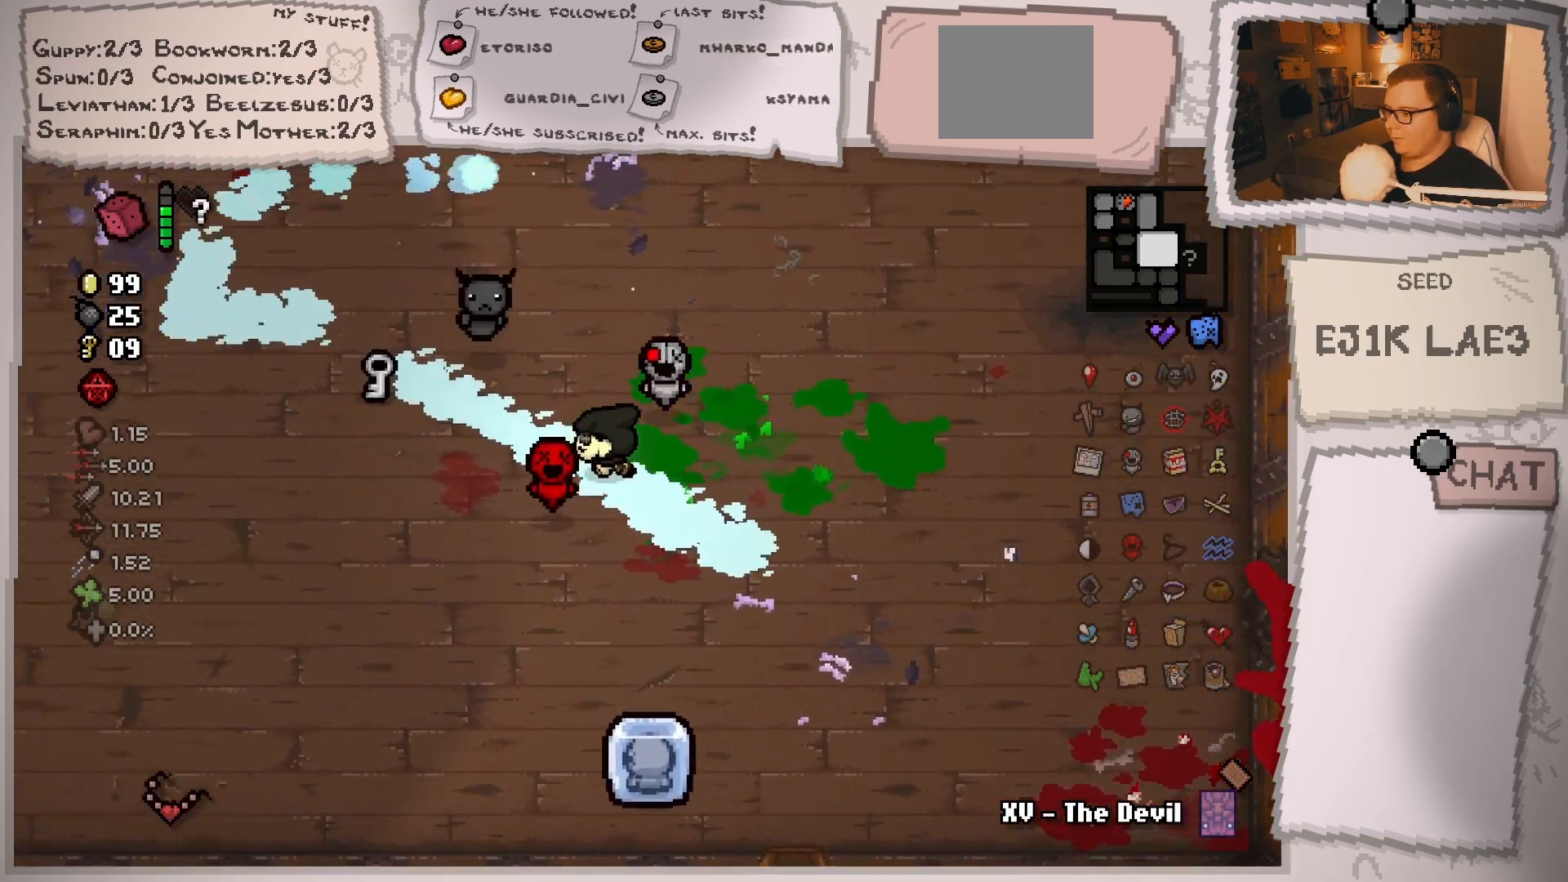
{"buttons": [], "left_stick": "down-right", "right_stick": "center", "events": [[434, "left_stick", "center"], [484, "left_stick", "down-right"]]}
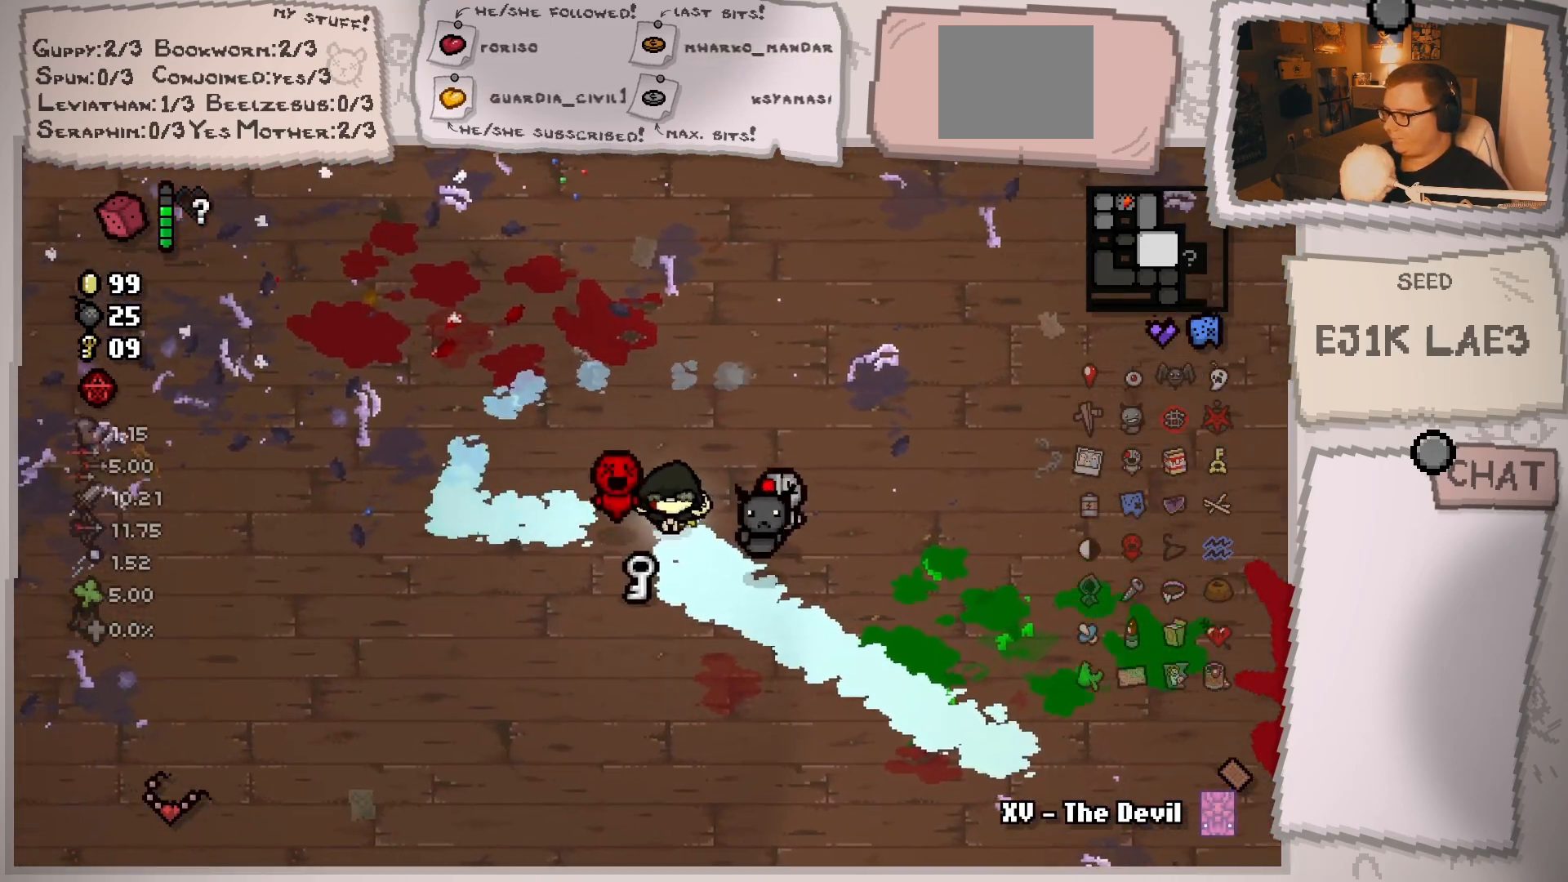
{"buttons": ["L2"], "left_stick": "down-right", "right_stick": "center", "events": [[83, "left_stick", "down"], [200, "left_stick", "down-left"], [367, "left_stick", "down-right"], [383, "L2", "down"]]}
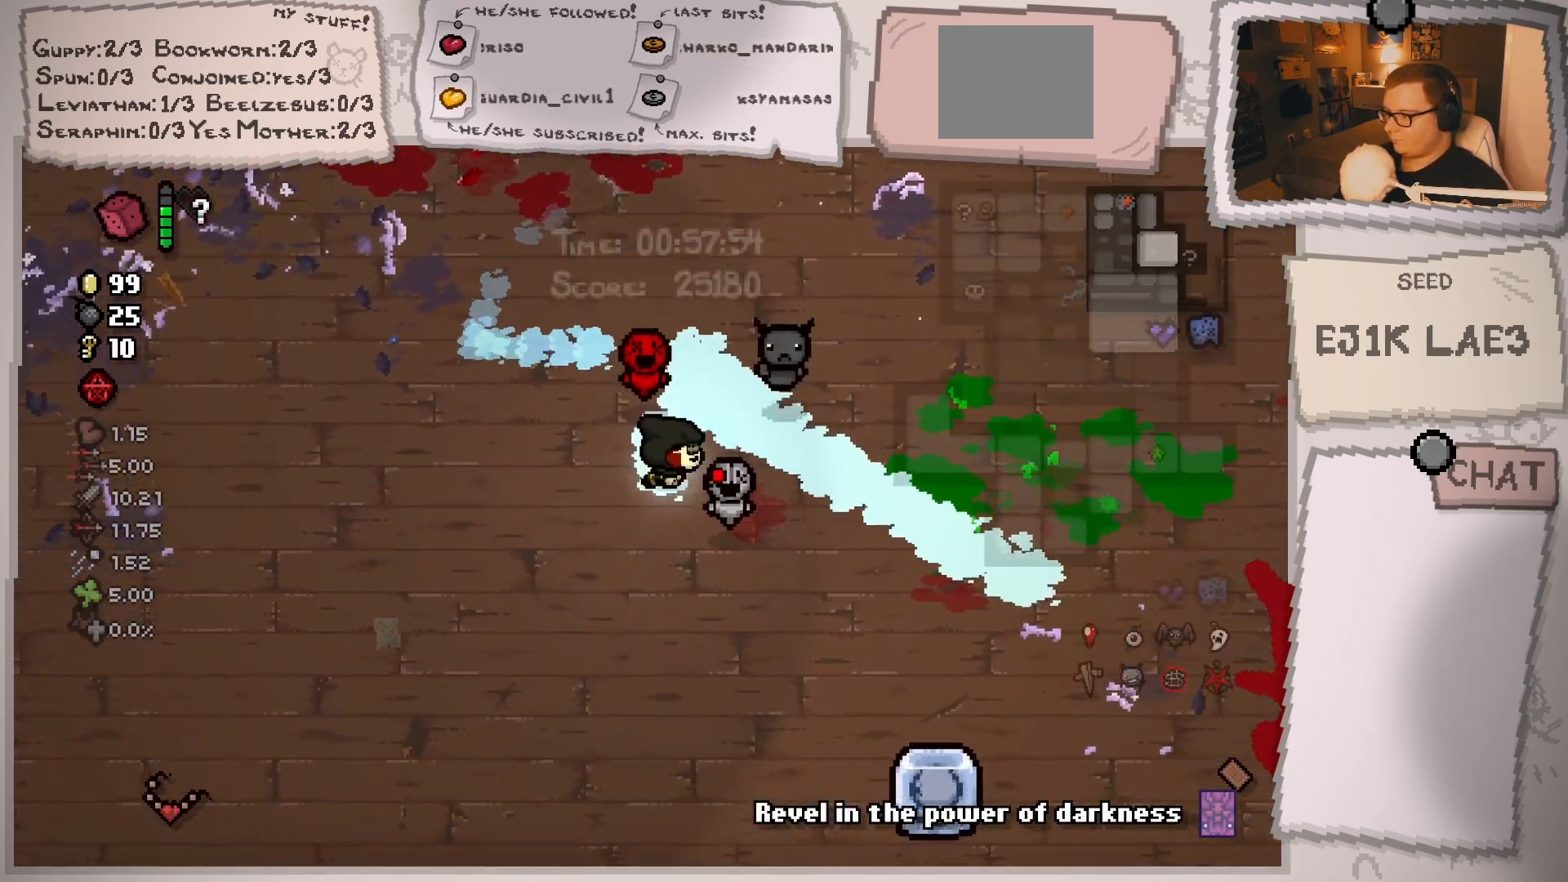
{"buttons": ["L2"], "left_stick": "right", "right_stick": "center", "events": [[33, "left_stick", "right"]]}
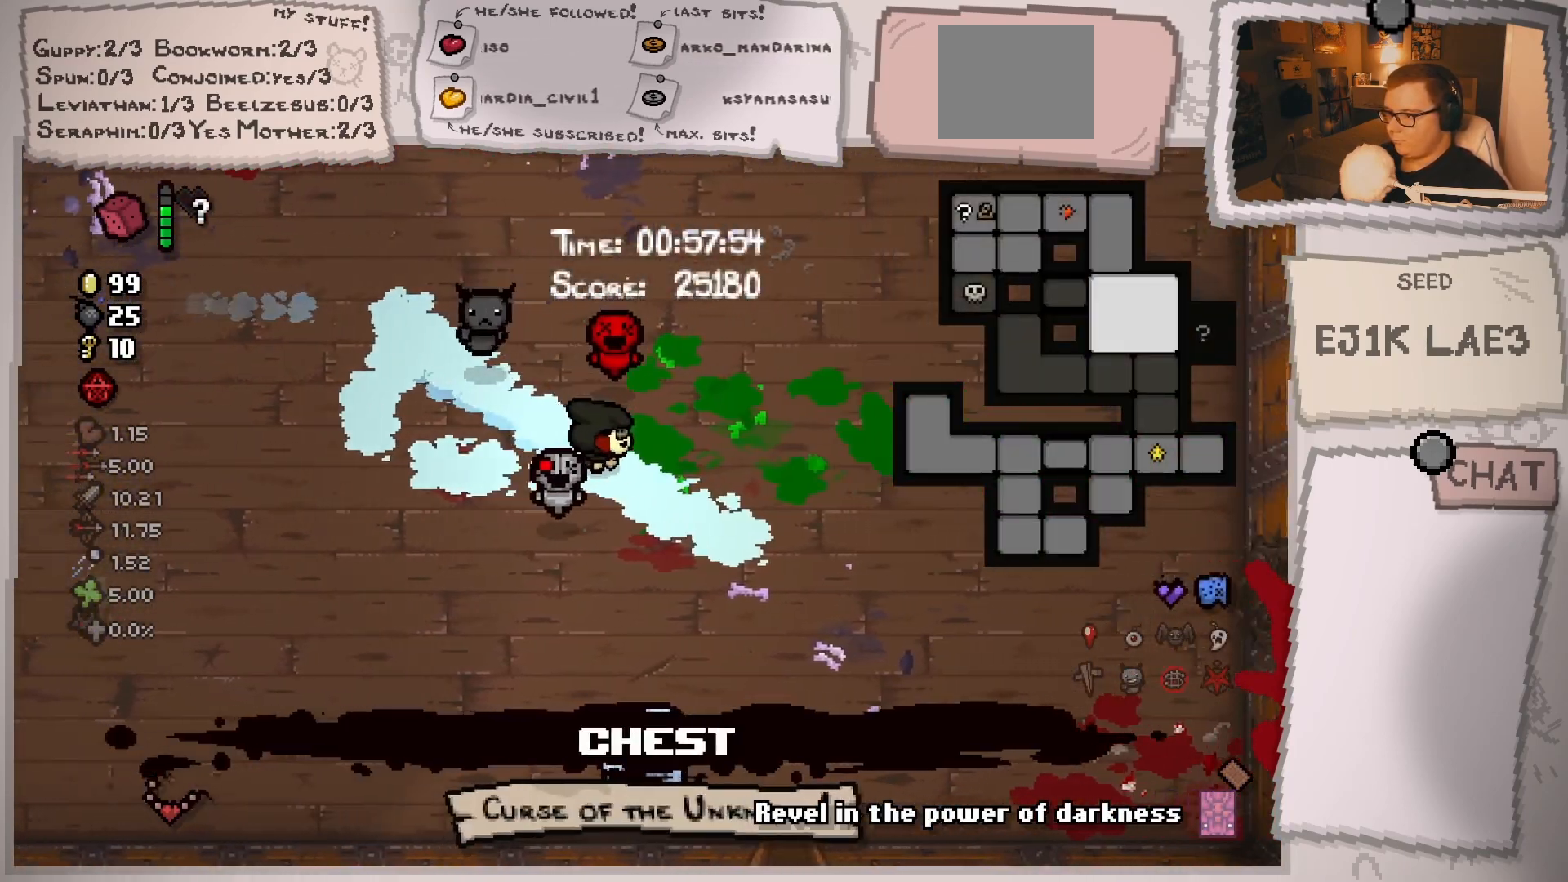
{"buttons": [], "left_stick": "down-right", "right_stick": "center", "events": [[400, "left_stick", "down-right"], [467, "L2", "up"]]}
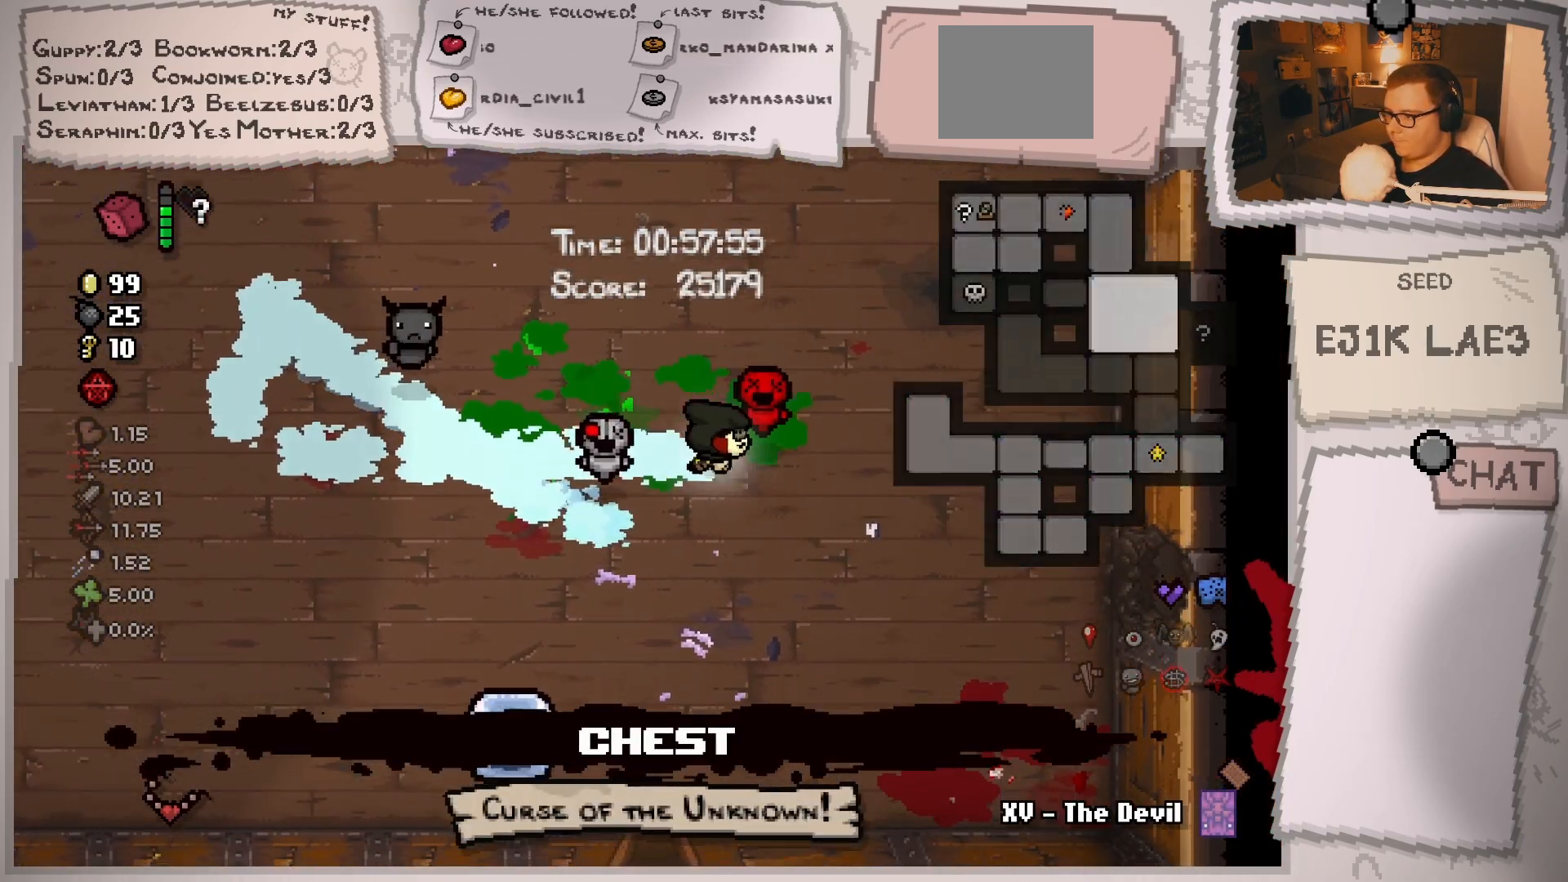
{"buttons": [], "left_stick": "right", "right_stick": "center", "events": [[300, "left_stick", "right"]]}
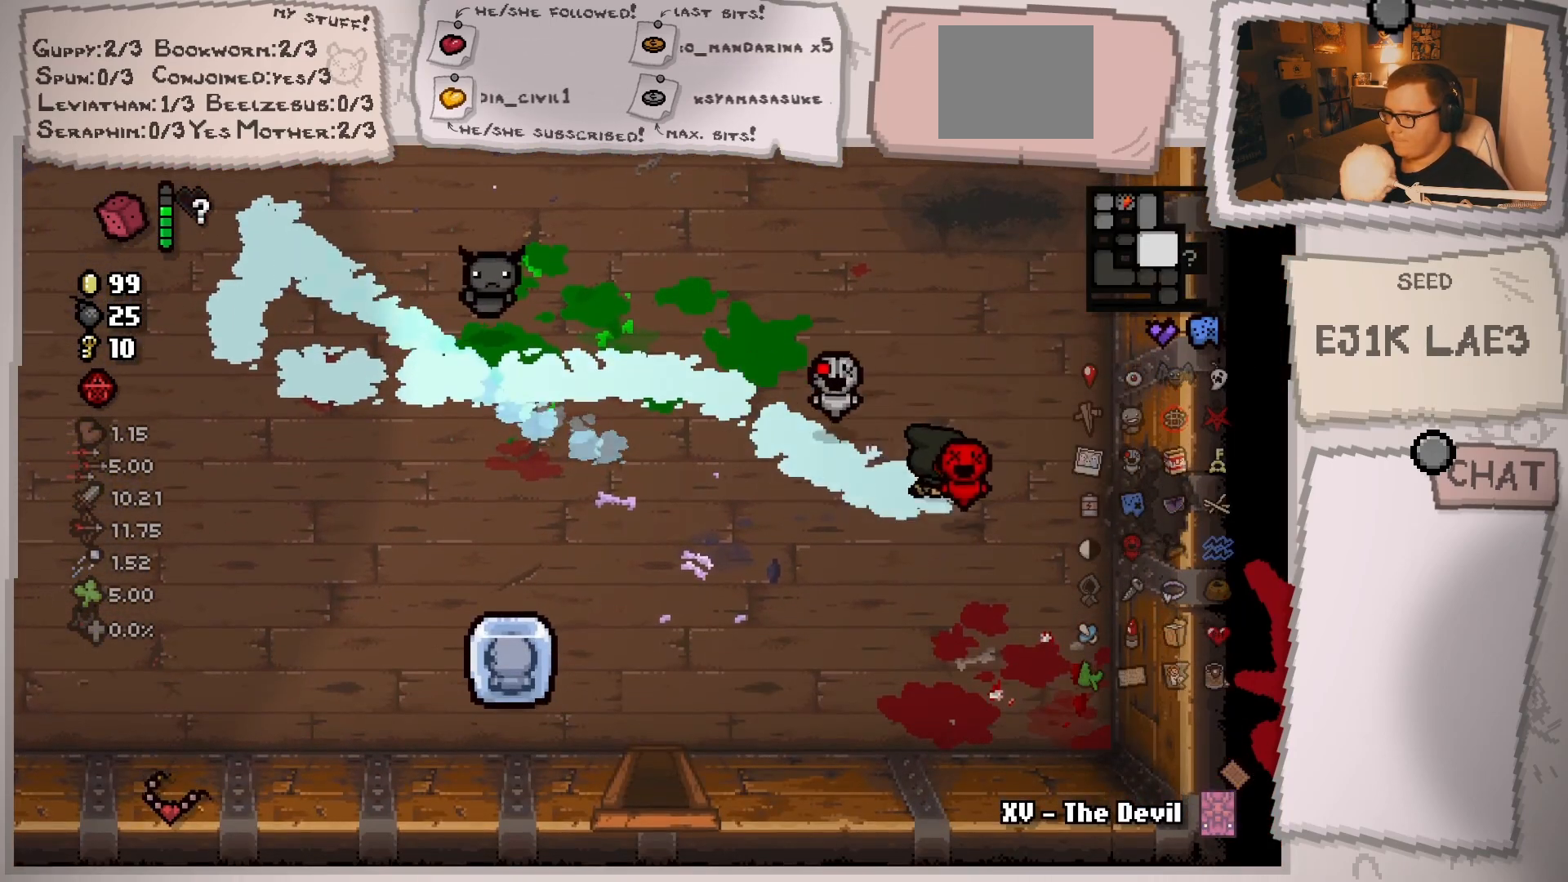
{"buttons": [], "left_stick": "right", "right_stick": "center", "events": []}
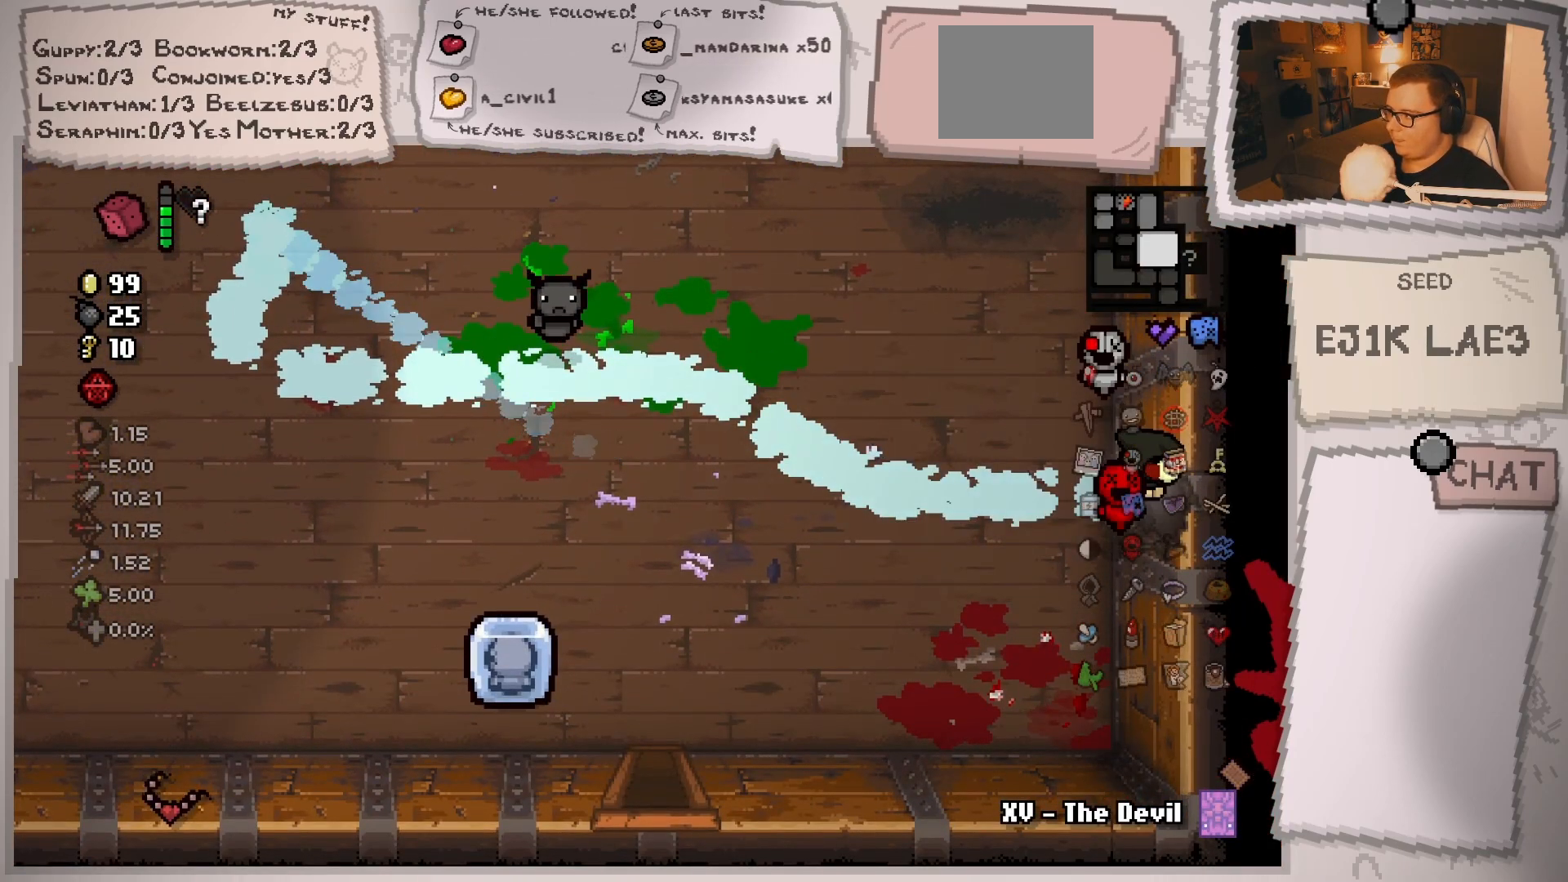
{"buttons": [], "left_stick": "center", "right_stick": "center", "events": [[217, "left_stick", "center"]]}
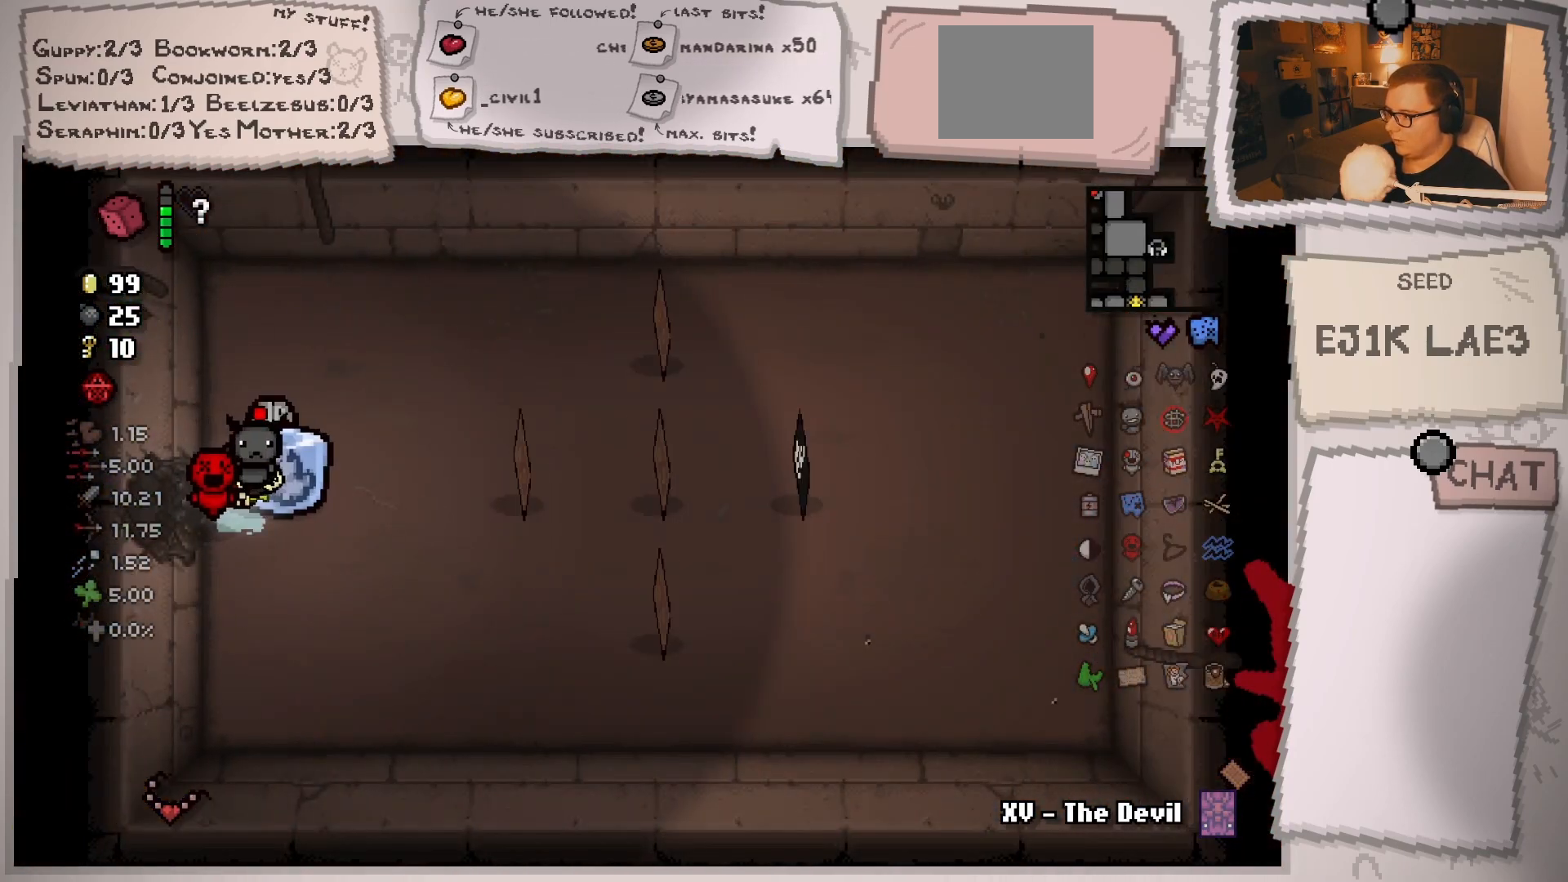
{"buttons": [], "left_stick": "center", "right_stick": "center", "events": [[183, "left_stick", "right"], [500, "left_stick", "center"]]}
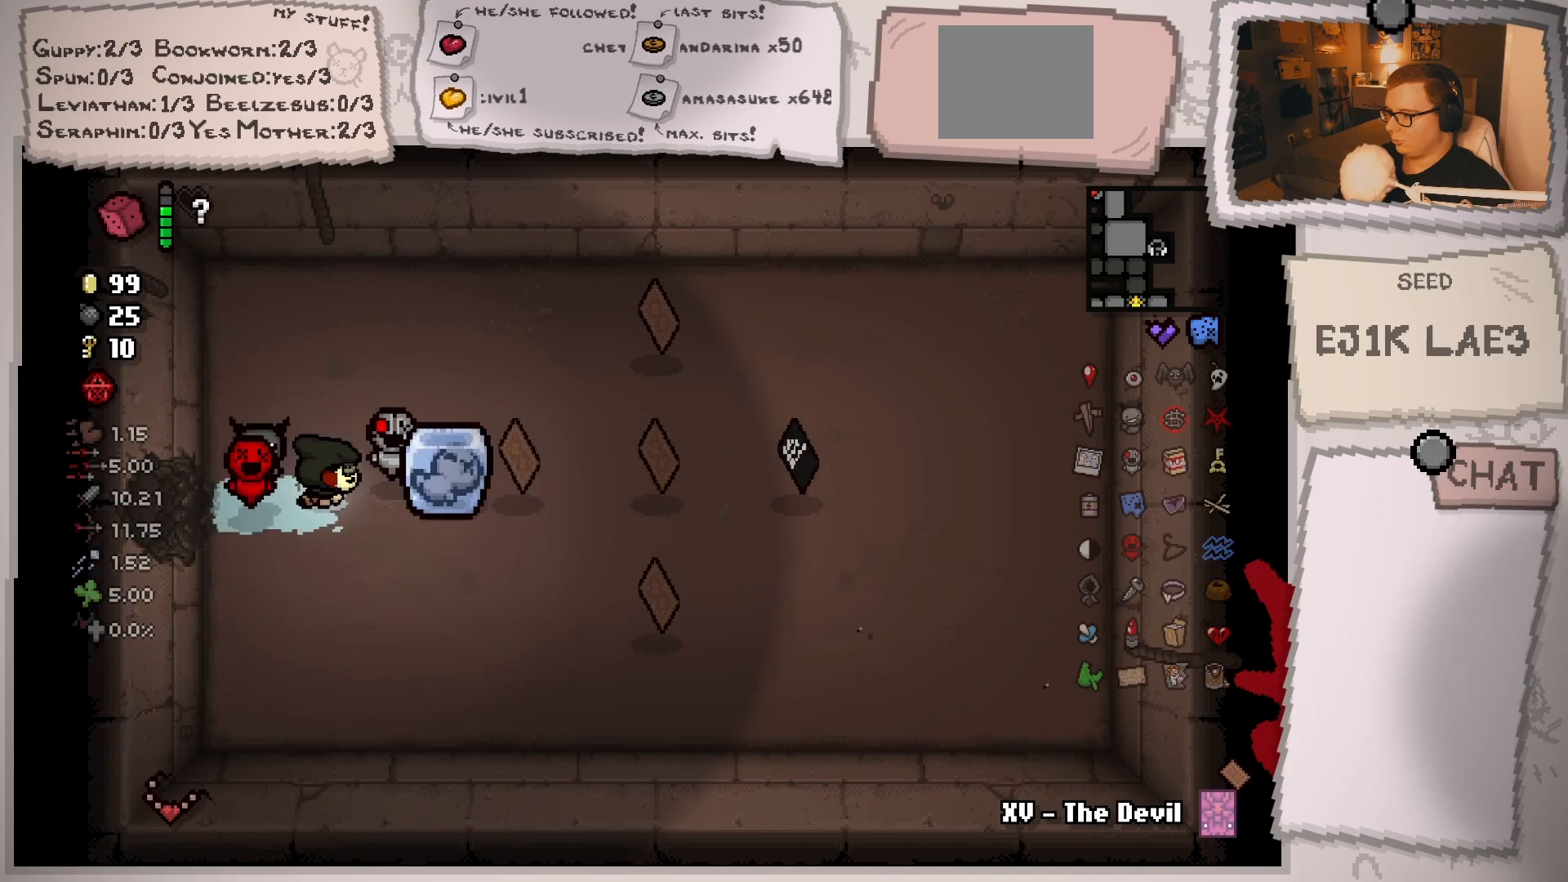
{"buttons": [], "left_stick": "center", "right_stick": "center", "events": [[100, "left_stick", "up-left"], [150, "left_stick", "up"], [267, "left_stick", "up-right"], [384, "left_stick", "center"]]}
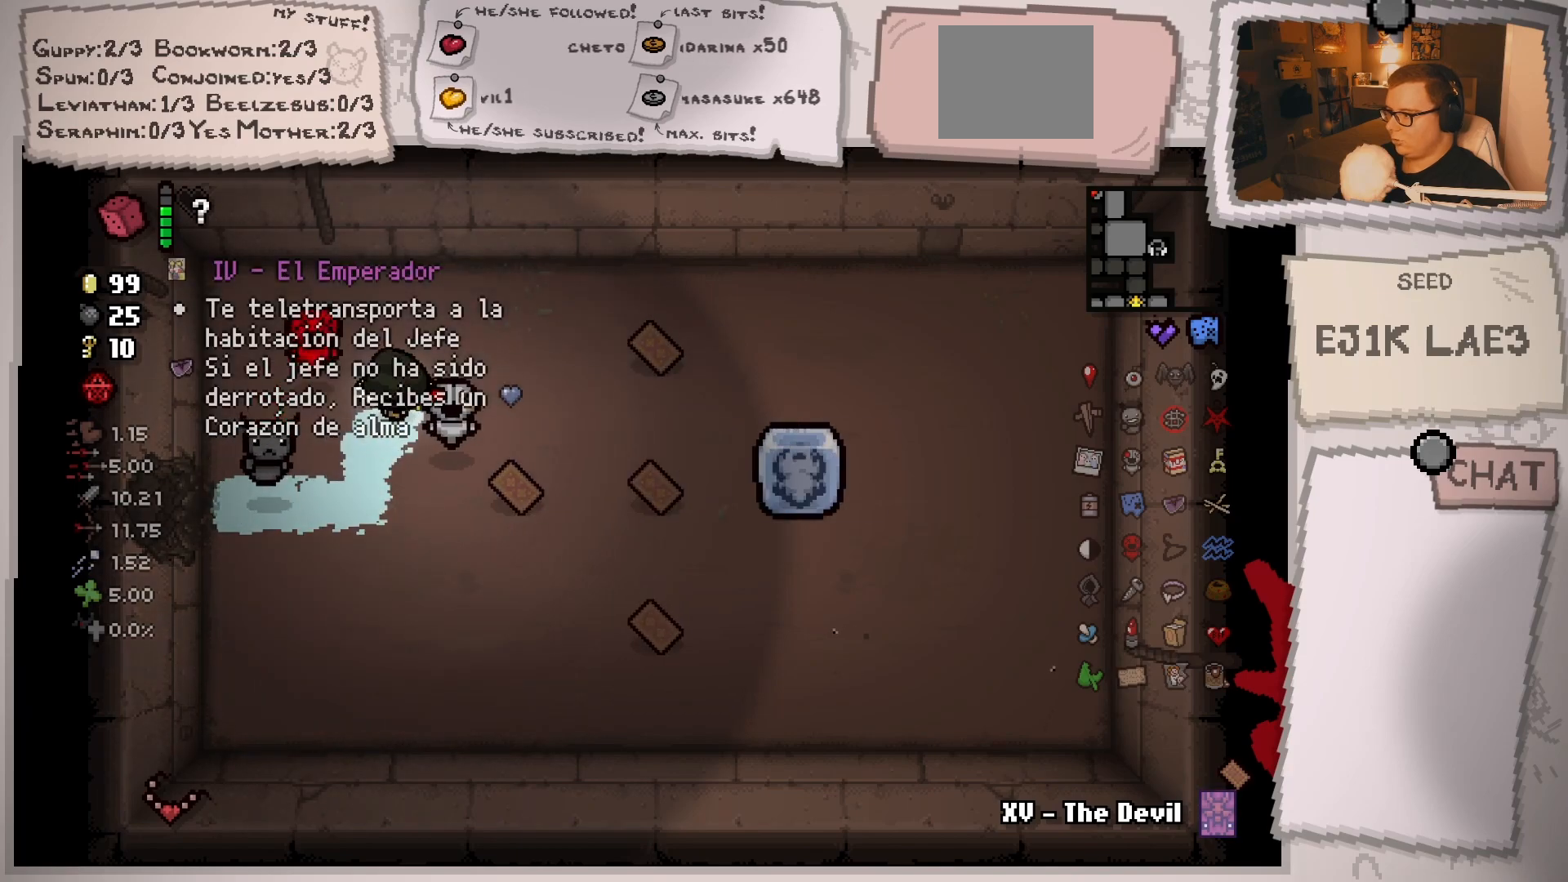
{"buttons": [], "left_stick": "center", "right_stick": "center", "events": [[283, "left_stick", "right"], [450, "left_stick", "center"]]}
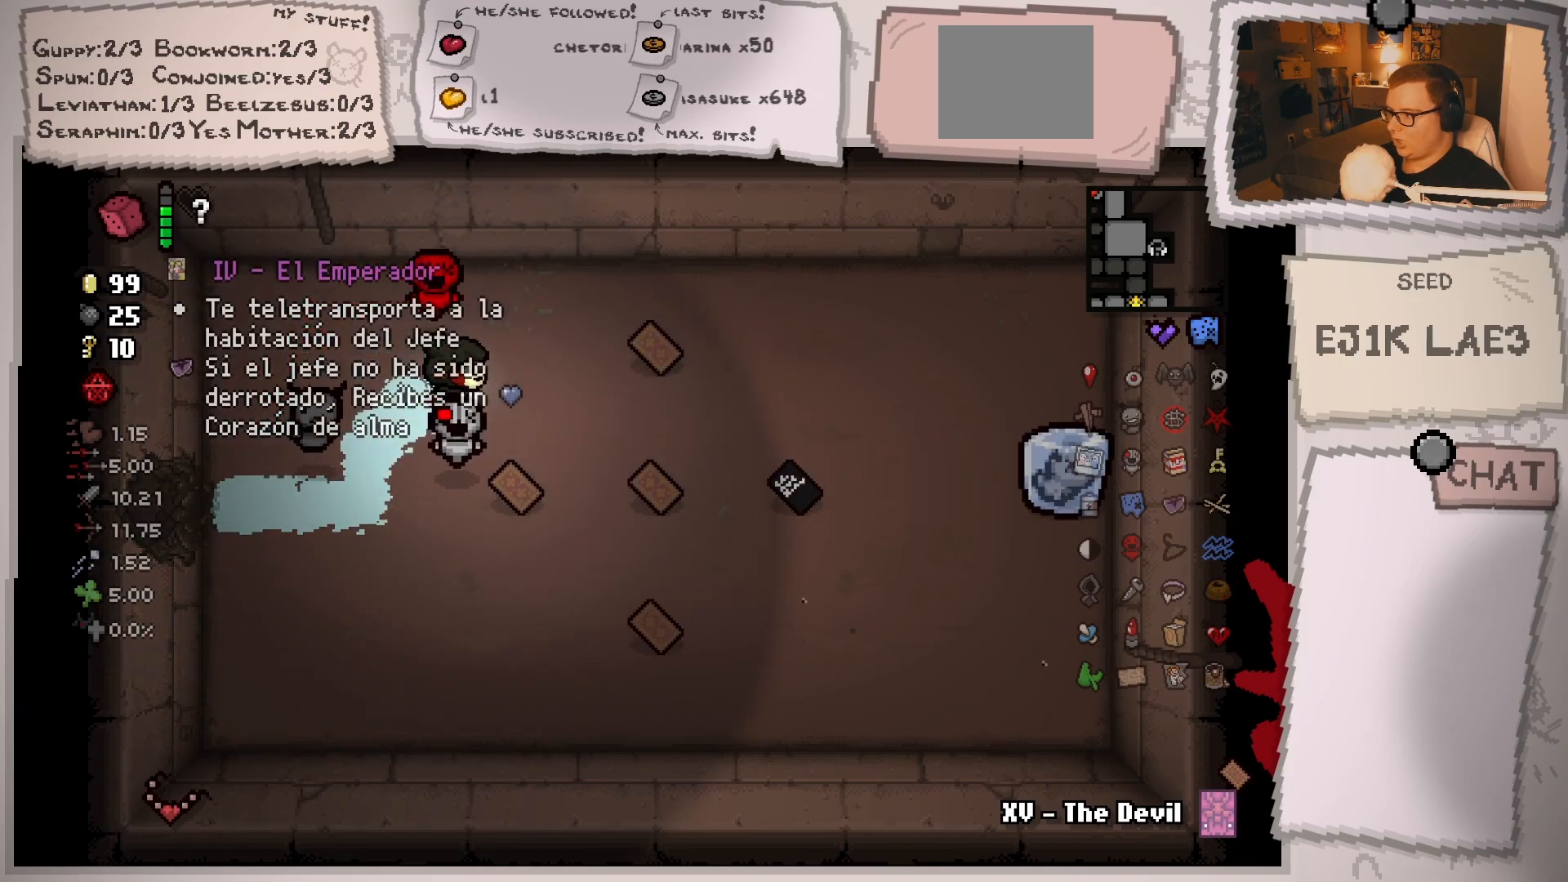
{"buttons": [], "left_stick": "down-right", "right_stick": "center", "events": [[267, "left_stick", "down-right"]]}
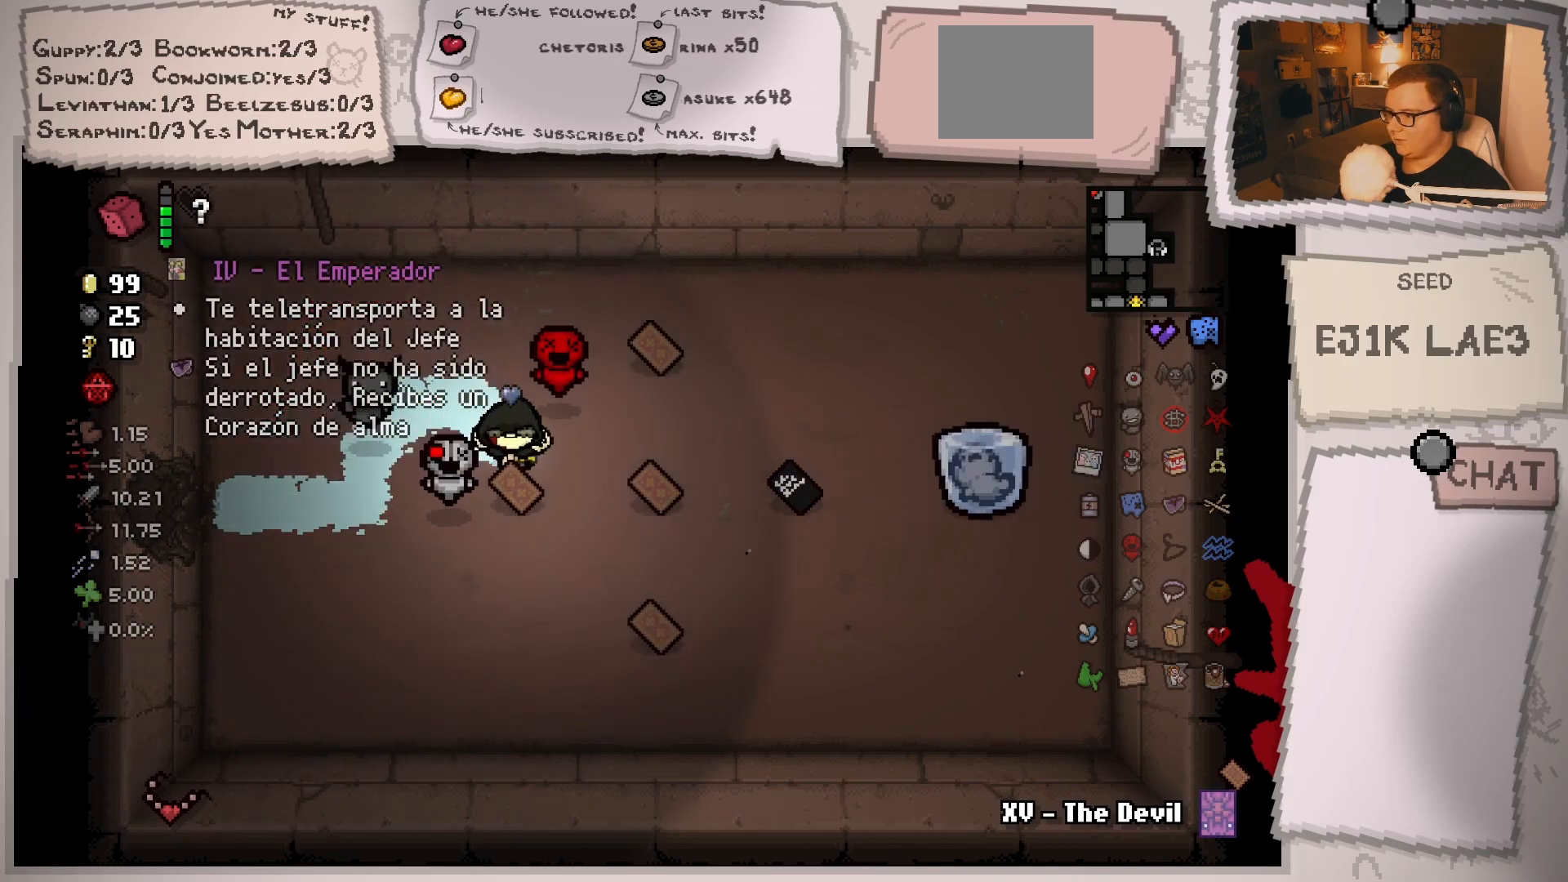
{"buttons": [], "left_stick": "center", "right_stick": "center", "events": [[150, "left_stick", "up"], [350, "left_stick", "center"]]}
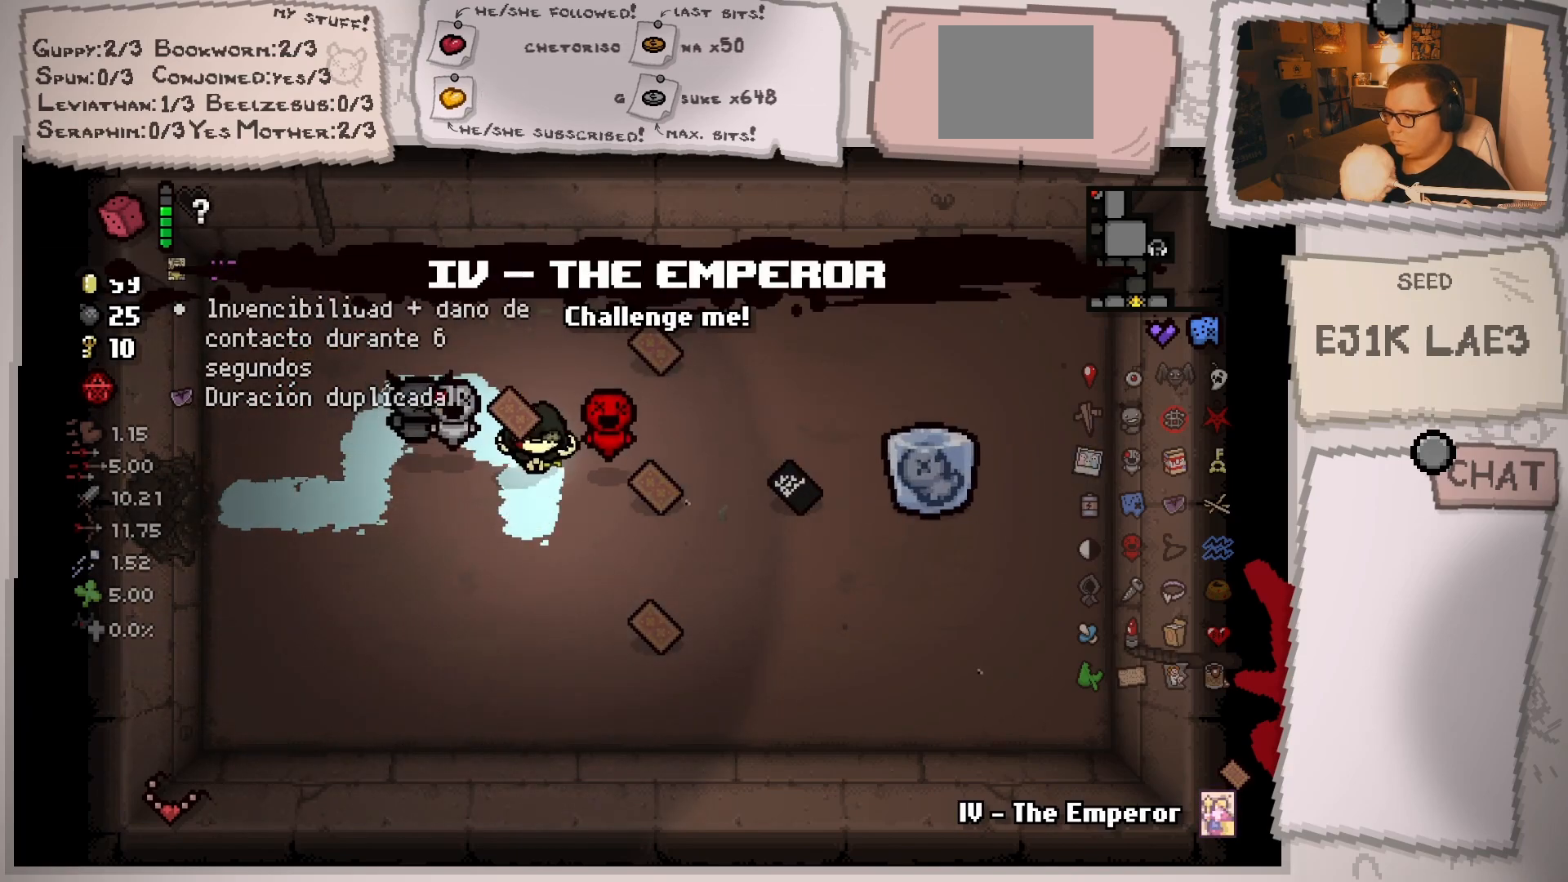
{"buttons": [], "left_stick": "center", "right_stick": "center", "events": []}
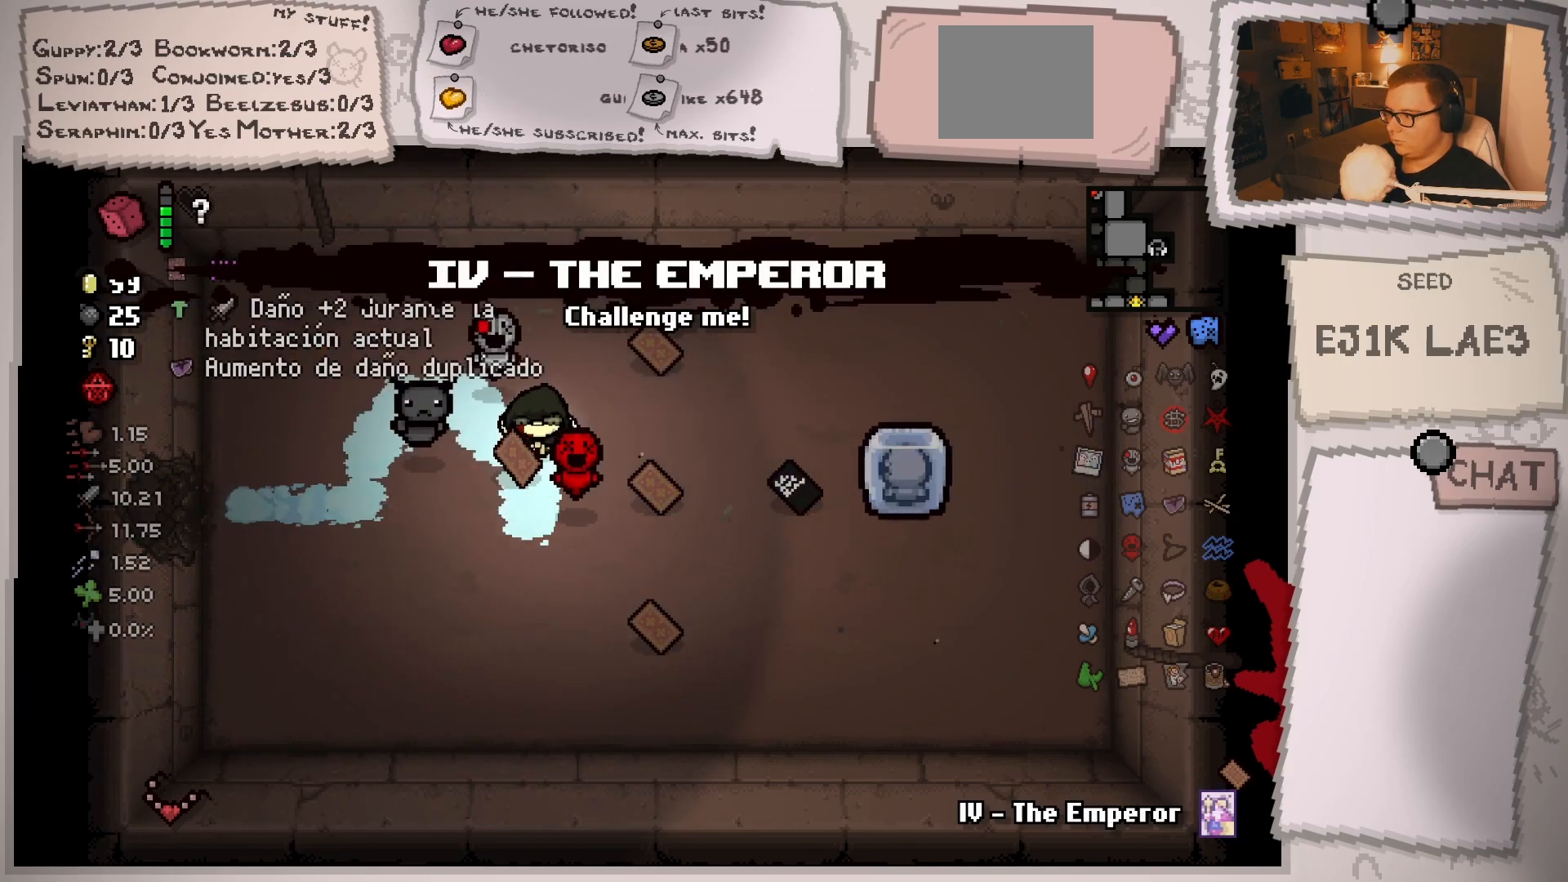
{"buttons": [], "left_stick": "center", "right_stick": "center", "events": [[50, "left_stick", "right"], [166, "left_stick", "center"]]}
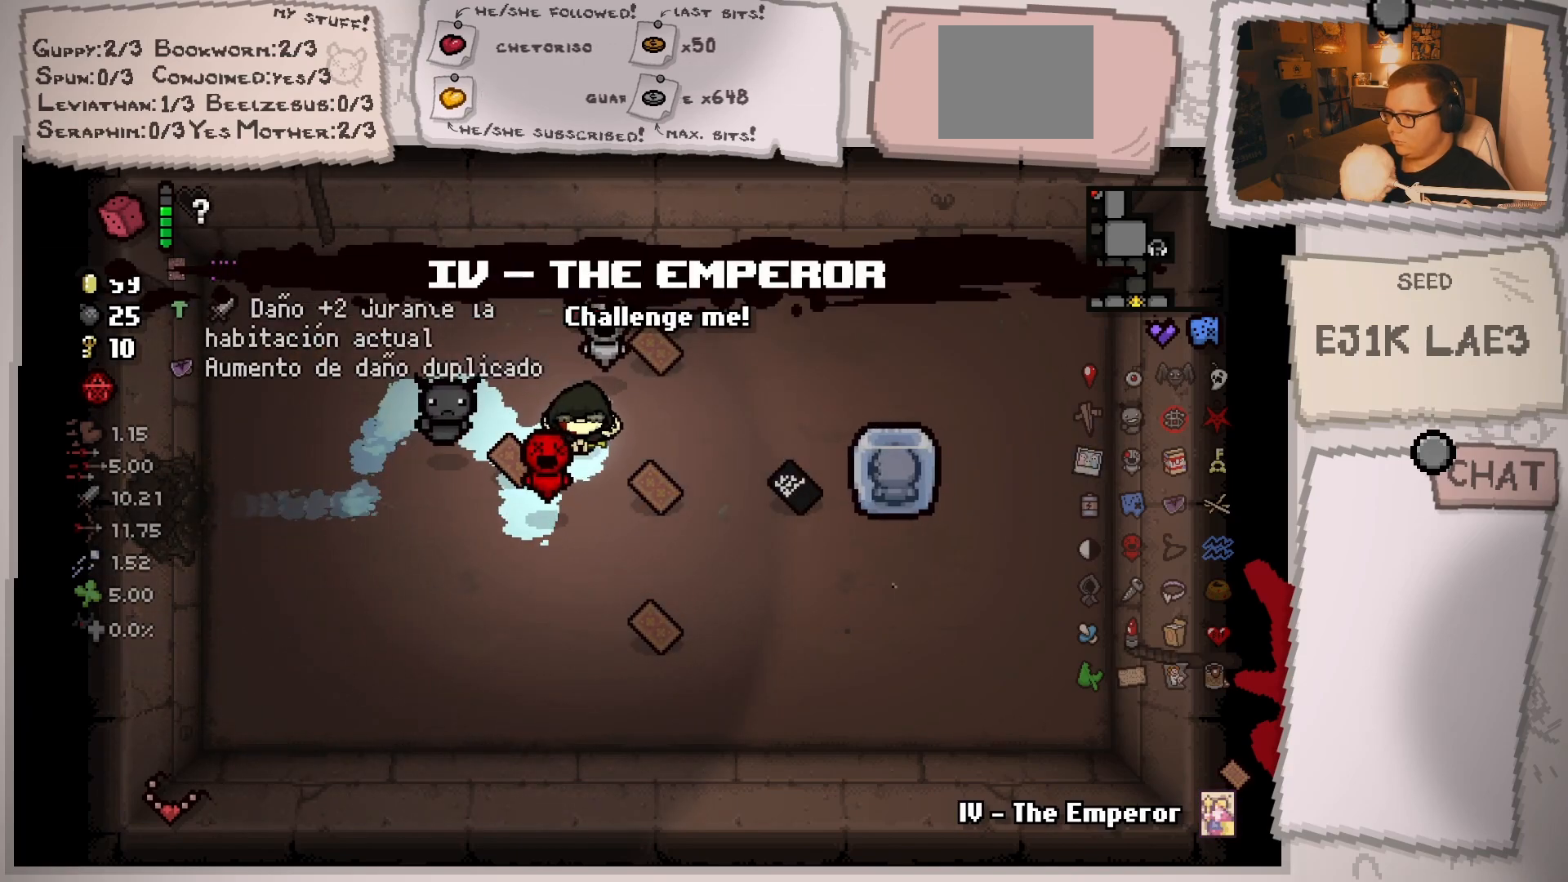
{"buttons": [], "left_stick": "center", "right_stick": "center", "events": []}
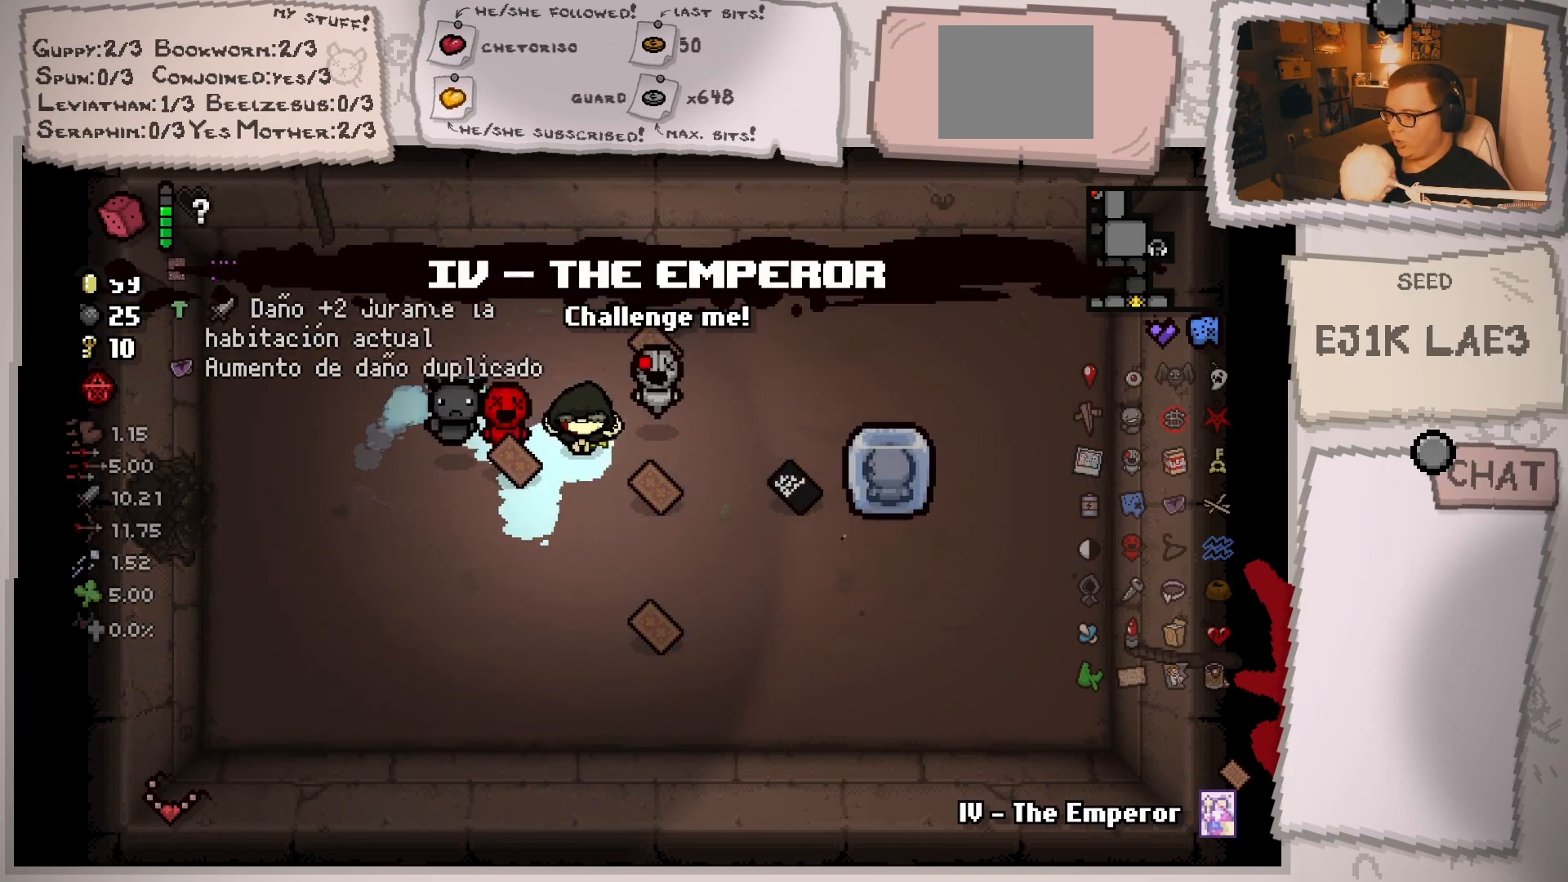
{"buttons": [], "left_stick": "left", "right_stick": "center", "events": [[16, "left_stick", "down-right"], [350, "left_stick", "left"]]}
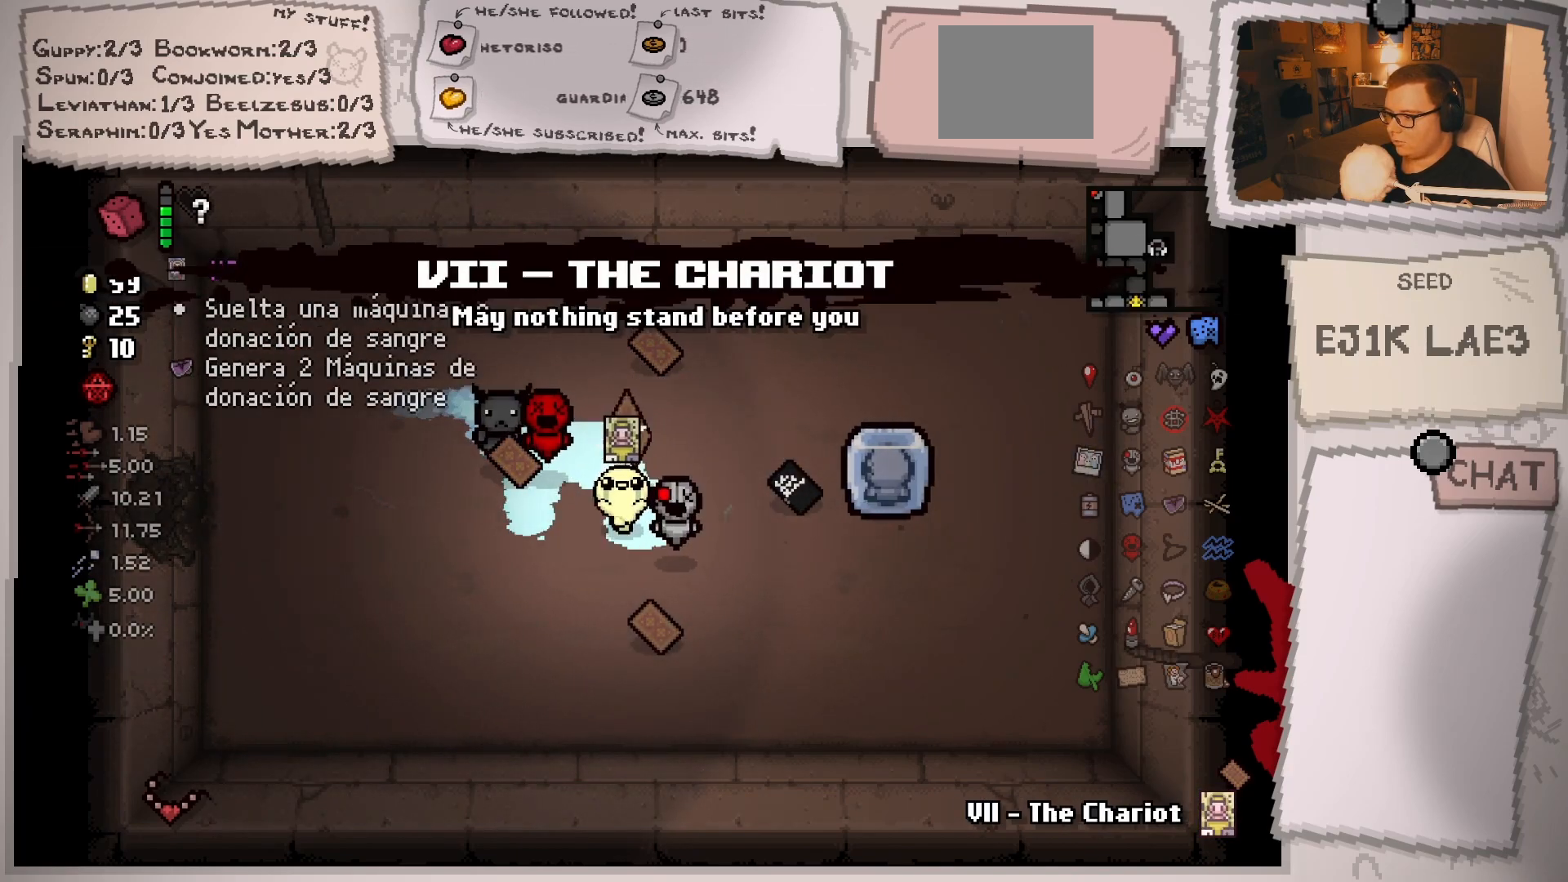
{"buttons": [], "left_stick": "center", "right_stick": "center", "events": [[150, "left_stick", "center"]]}
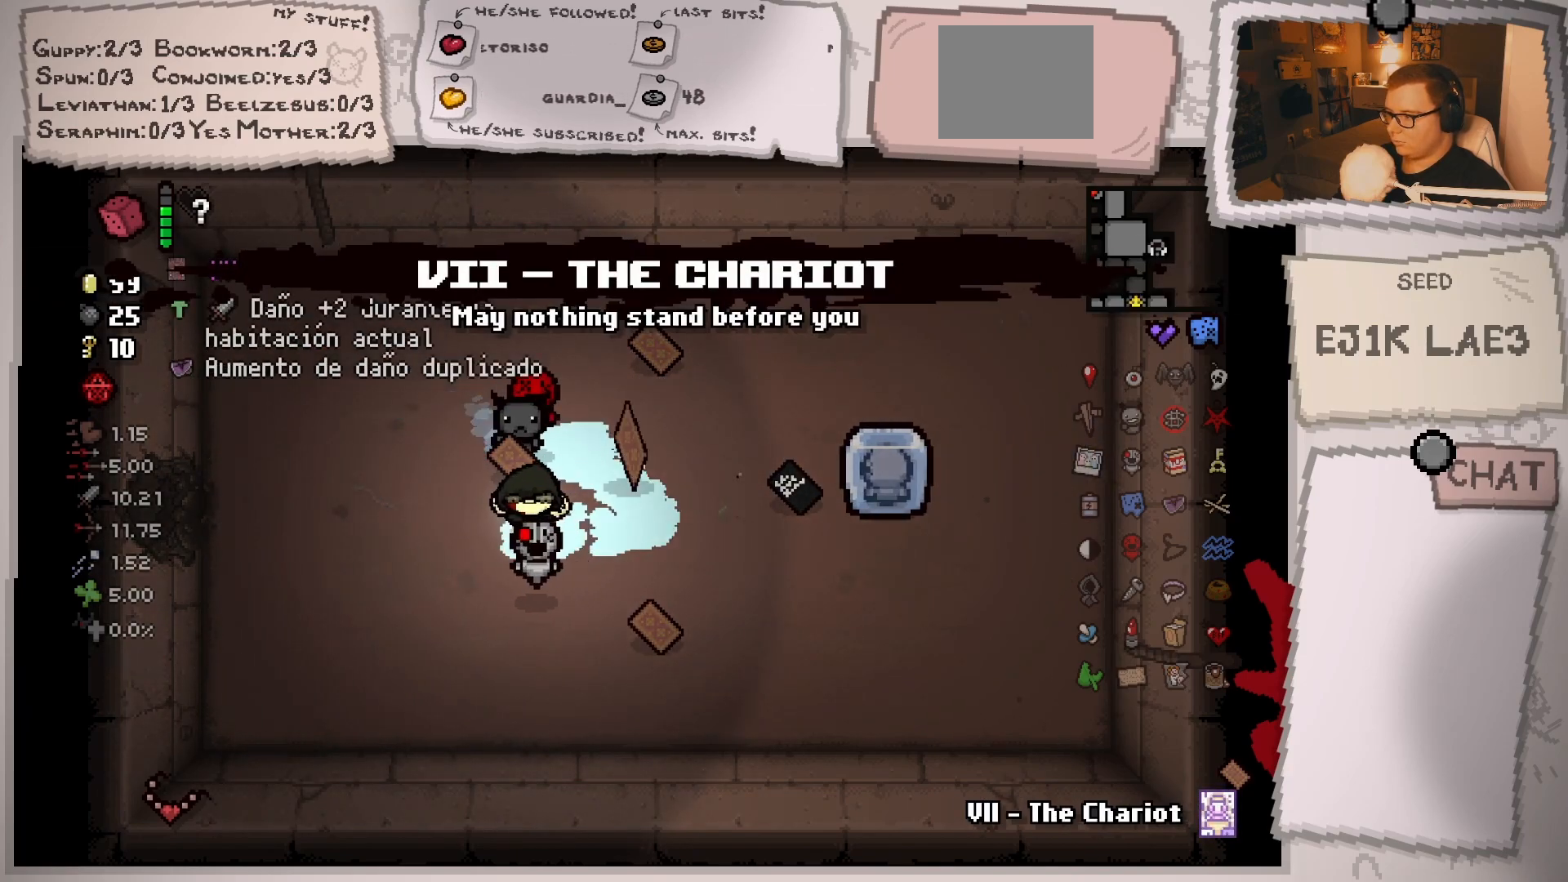
{"buttons": [], "left_stick": "down-right", "right_stick": "center", "events": [[216, "left_stick", "down-right"]]}
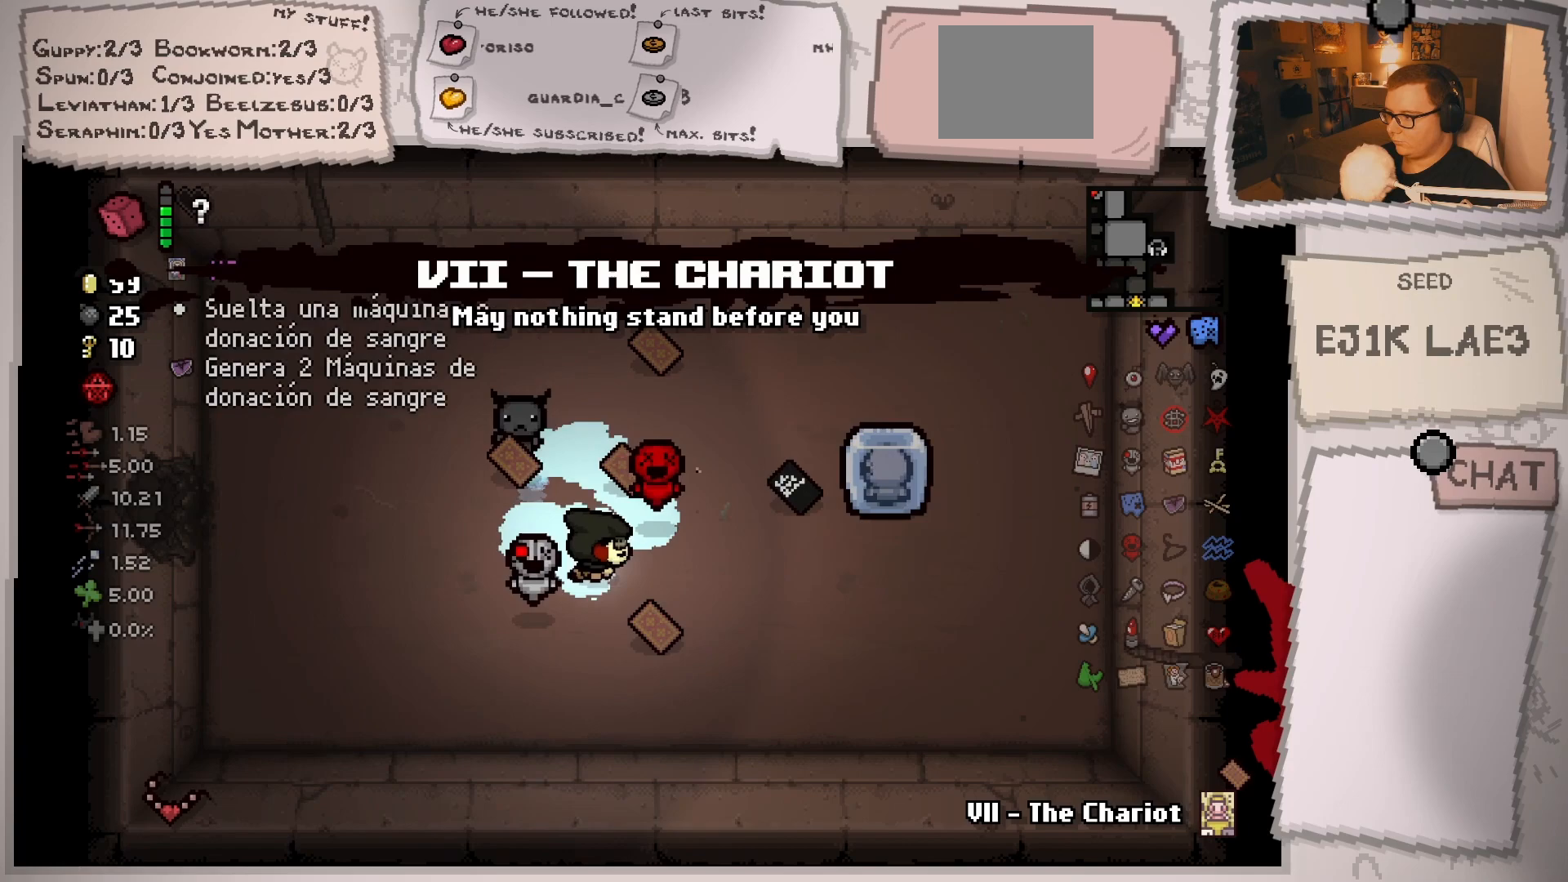
{"buttons": [], "left_stick": "up", "right_stick": "center", "events": [[100, "left_stick", "center"], [284, "left_stick", "up"]]}
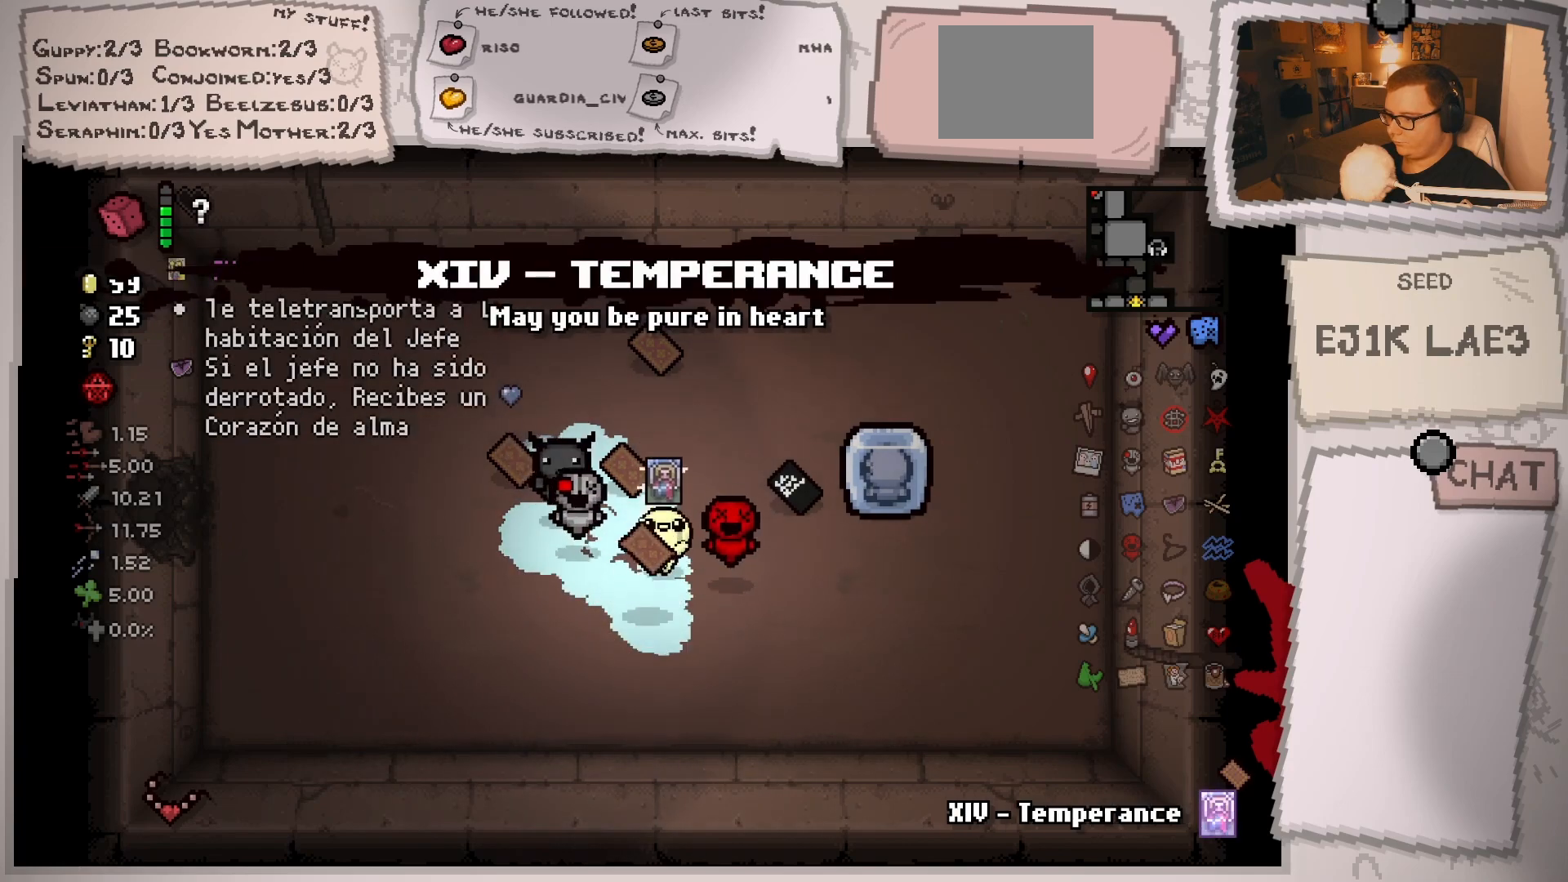
{"buttons": [], "left_stick": "up", "right_stick": "center", "events": [[150, "left_stick", "center"], [450, "left_stick", "up"]]}
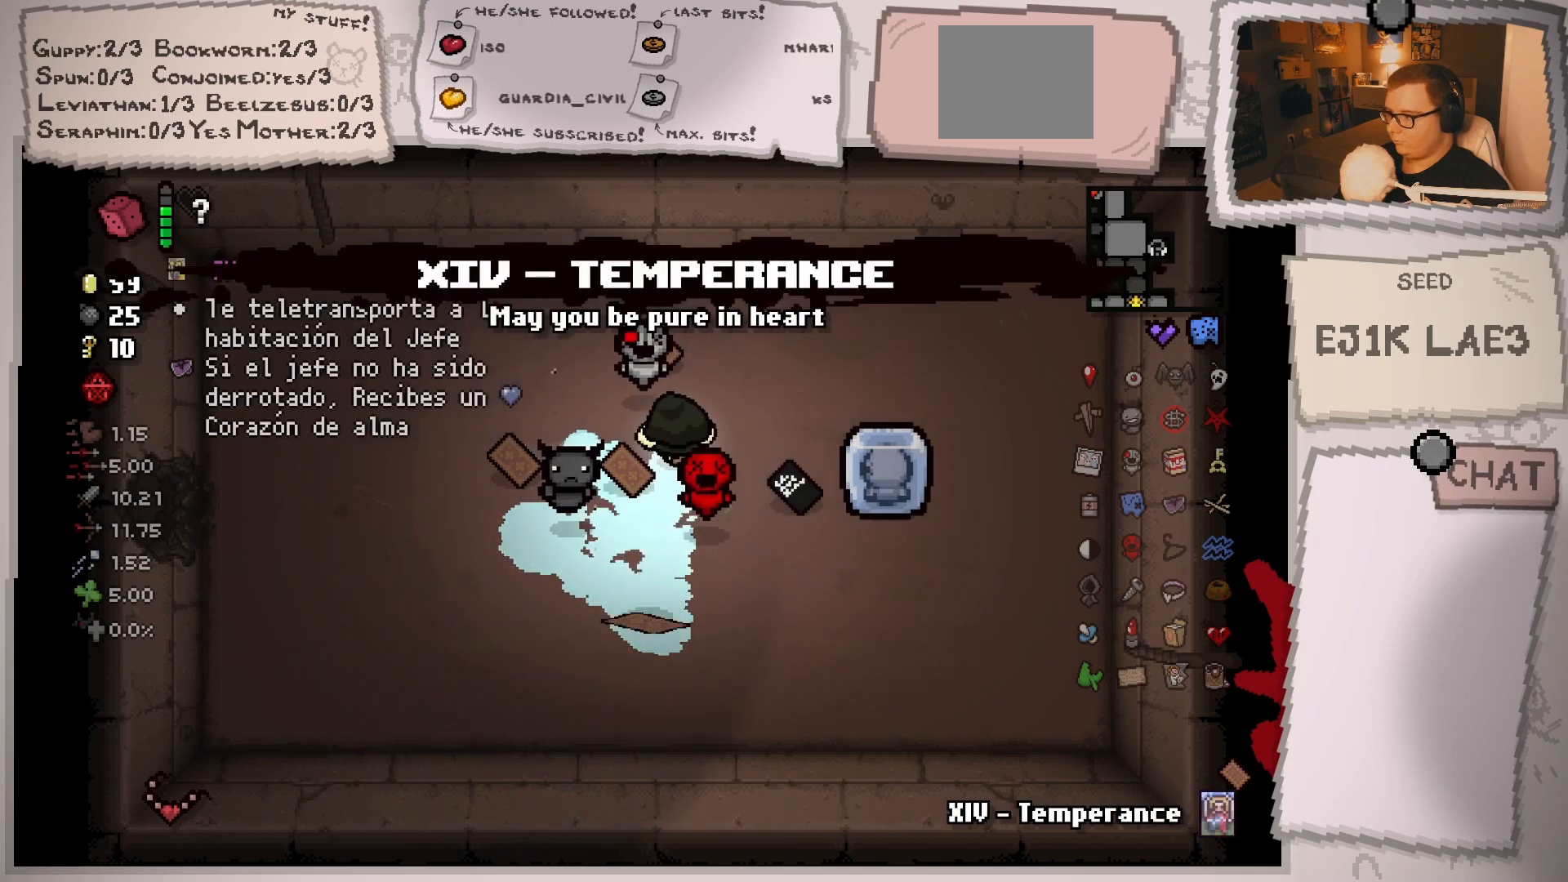
{"buttons": [], "left_stick": "down", "right_stick": "center", "events": [[334, "left_stick", "down-right"], [384, "left_stick", "down"]]}
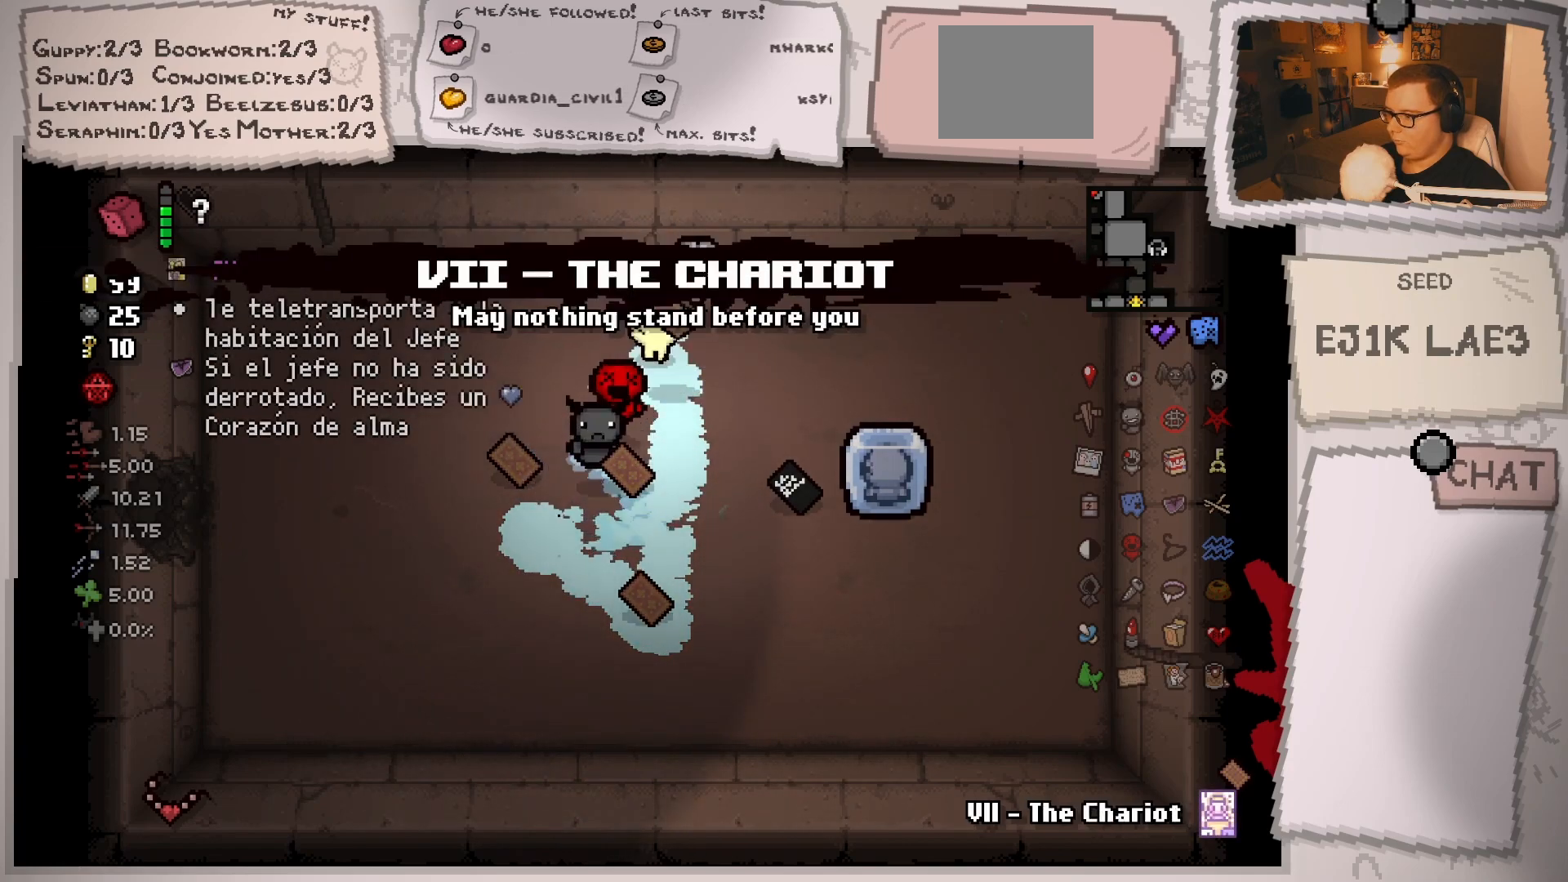
{"buttons": [], "left_stick": "center", "right_stick": "center", "events": [[250, "left_stick", "center"]]}